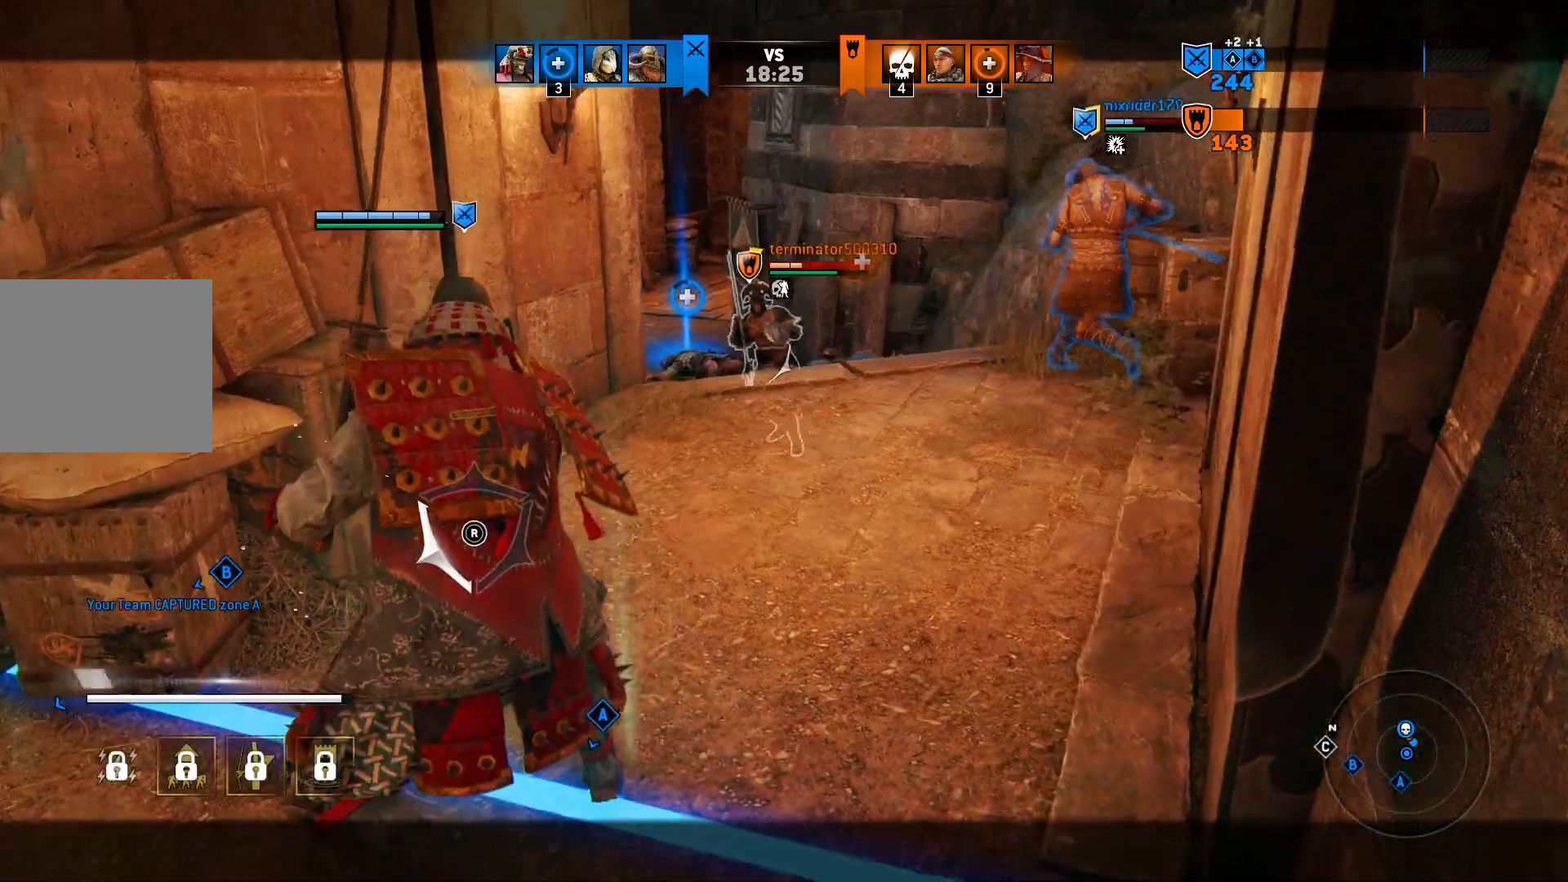
Gameplay with a controller (PlayStation layout); each line is a JSON object with the inputs held at the frame after it (dt_ms = milliseconds from this image to that frame). "events" lists button and stick changes between this image and that frame as [ms after this image, input, new state], when the widget could be followed in between.
{"dt_ms": 500, "buttons": ["L2"], "left_stick": "up-right", "right_stick": "center", "events": [[283, "left_stick", "up-right"]]}
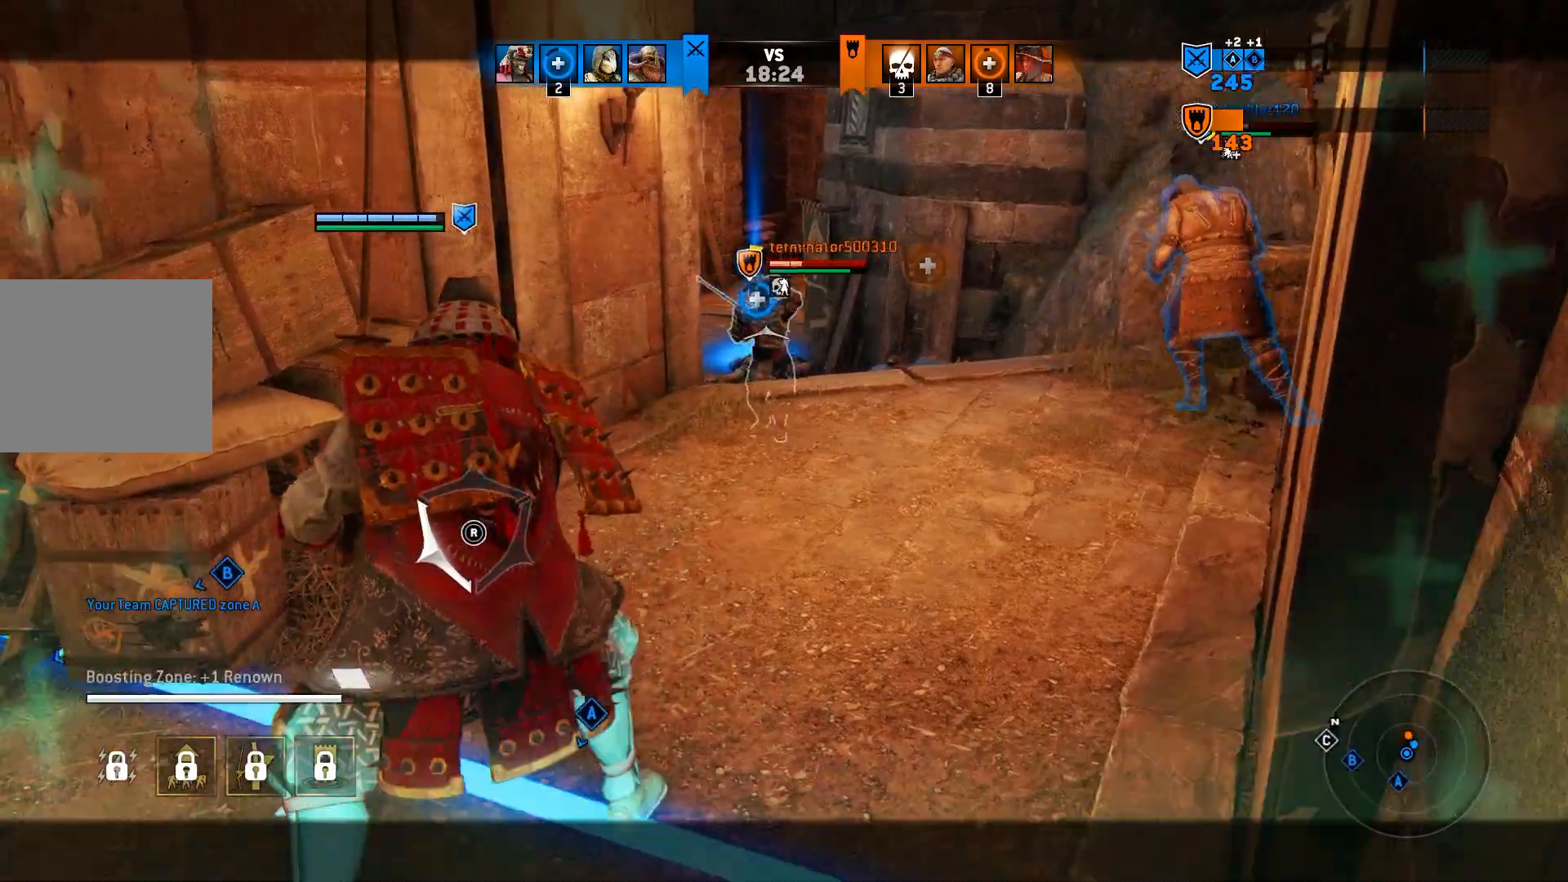
{"dt_ms": 500, "buttons": ["L2"], "left_stick": "up-right", "right_stick": "center", "events": []}
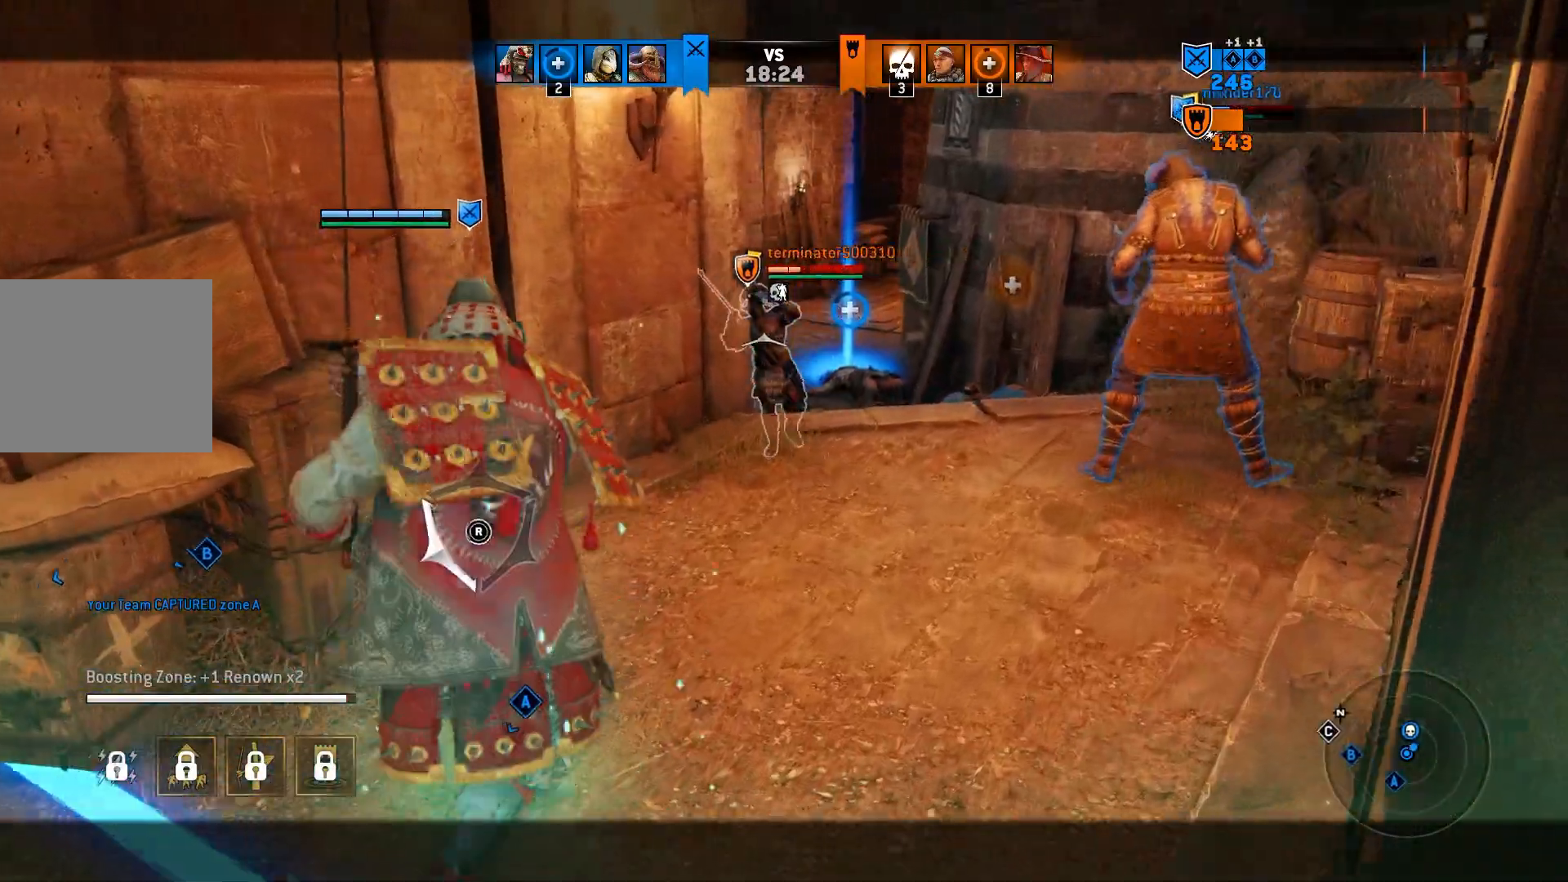
{"dt_ms": 500, "buttons": ["L2"], "left_stick": "up-right", "right_stick": "center", "events": []}
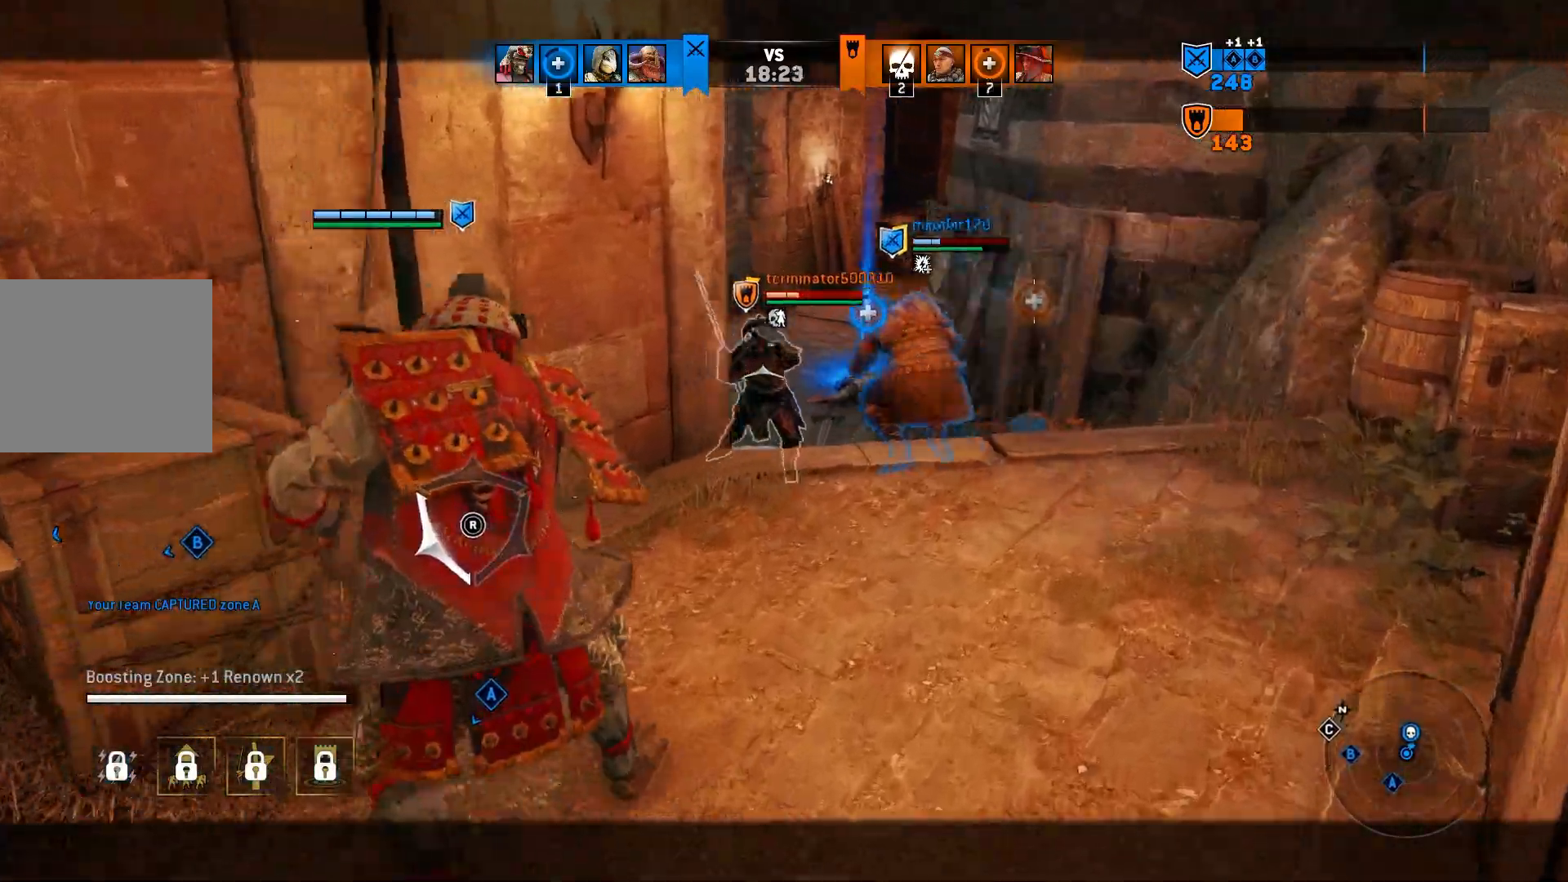
{"dt_ms": 500, "buttons": ["L2"], "left_stick": "up-right", "right_stick": "center", "events": [[150, "CROSS", "down"], [283, "CROSS", "up"], [333, "R2", "down"], [483, "R2", "up"]]}
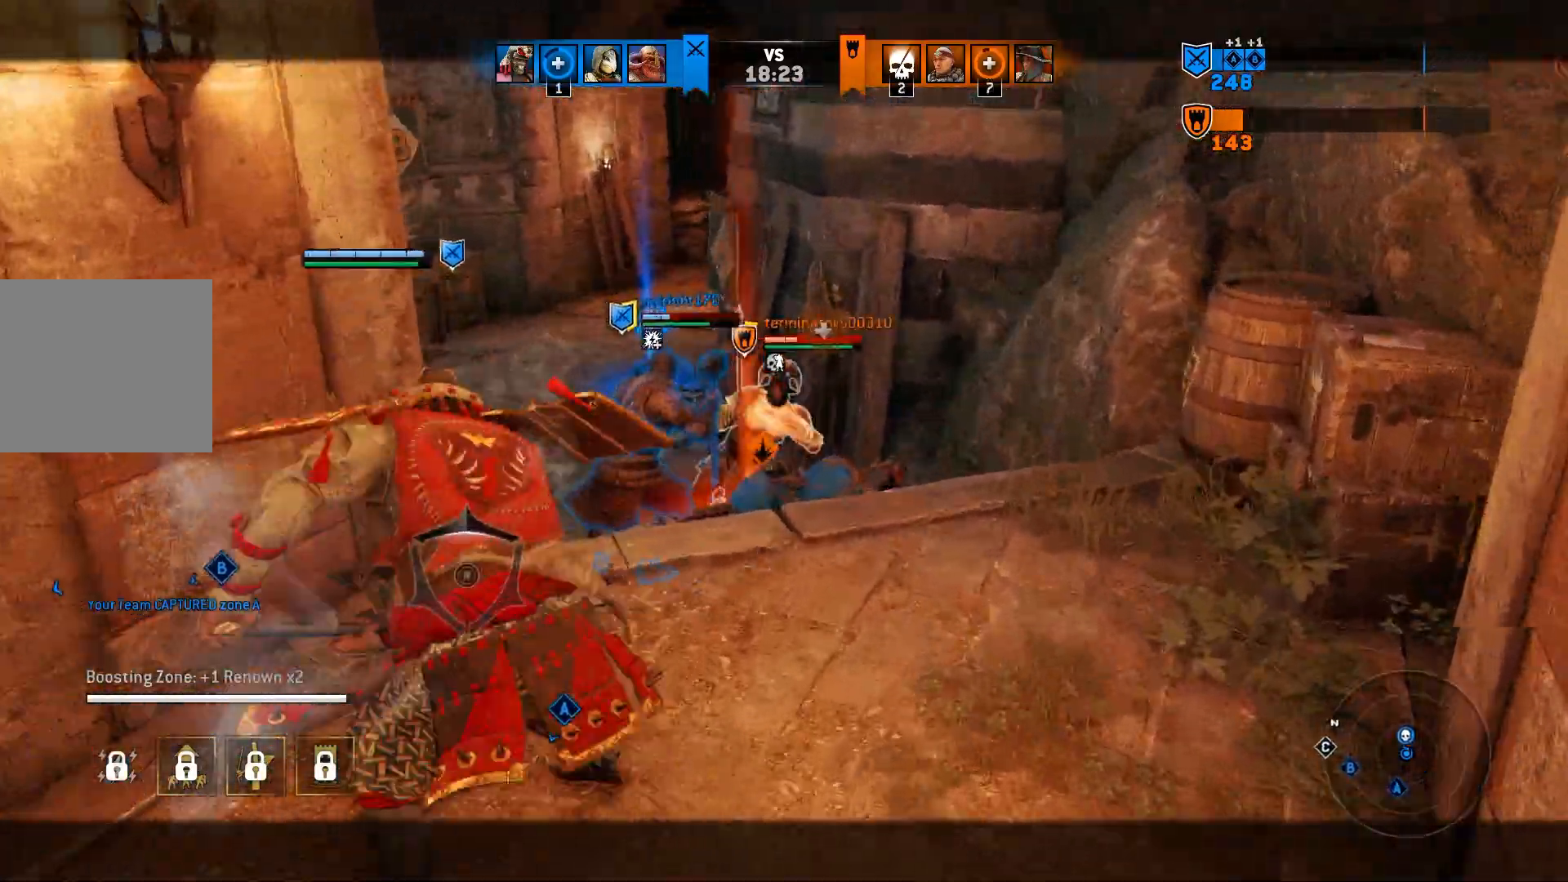
{"dt_ms": 500, "buttons": ["L2"], "left_stick": "center", "right_stick": "center", "events": [[383, "left_stick", "center"]]}
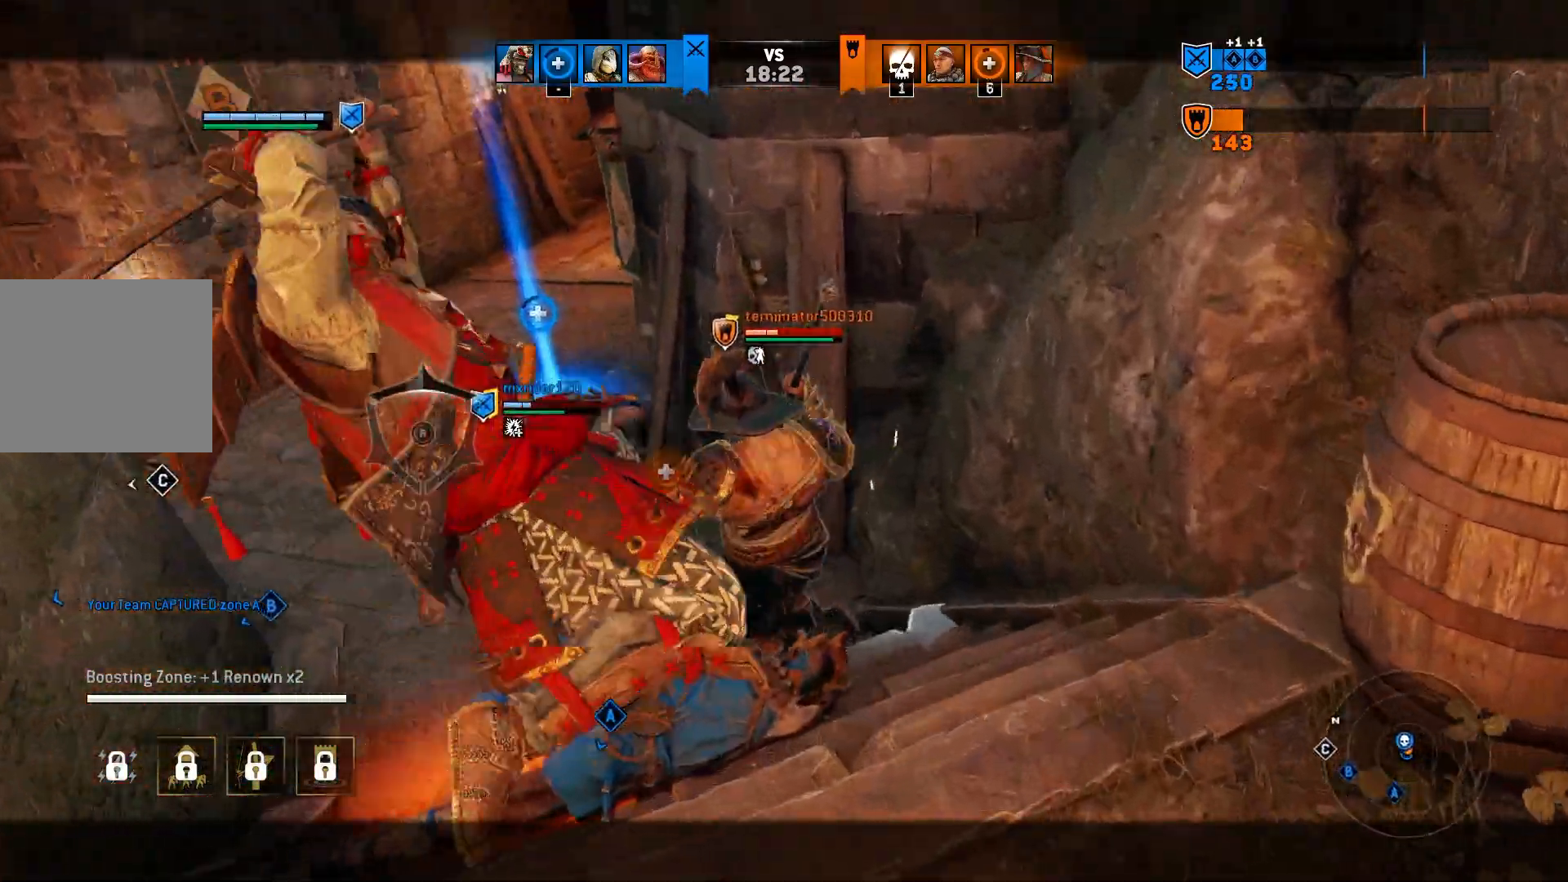
{"dt_ms": 500, "buttons": ["L2", "R2"], "left_stick": "center", "right_stick": "center", "events": [[417, "R2", "down"]]}
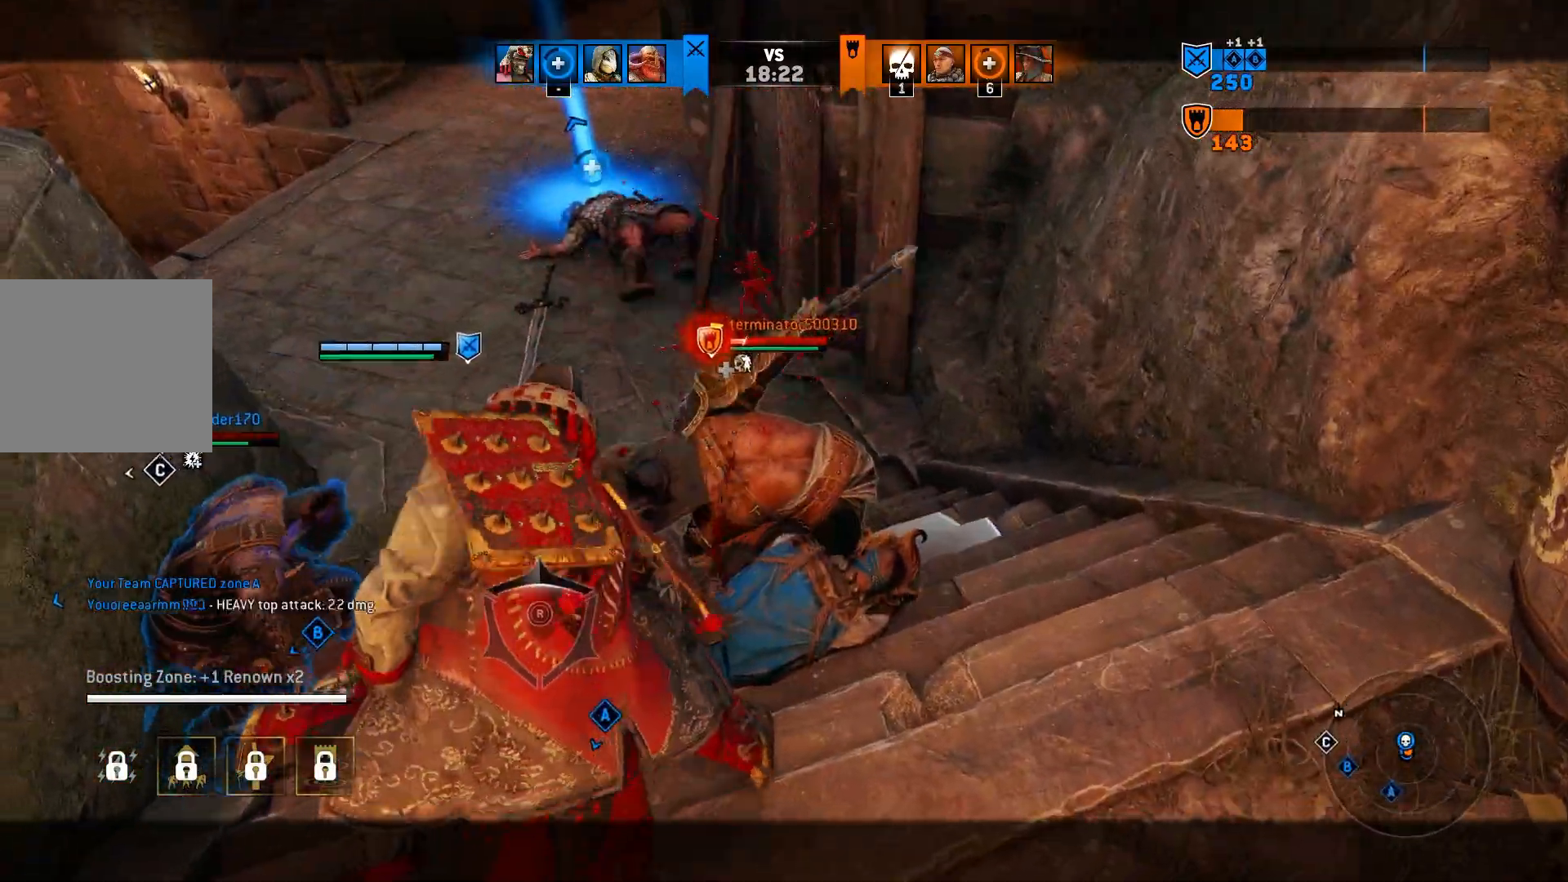
{"dt_ms": 500, "buttons": ["L2"], "left_stick": "center", "right_stick": "center", "events": [[17, "right_stick", "up"], [67, "R2", "up"], [100, "right_stick", "center"], [300, "SQUARE", "down"], [417, "SQUARE", "up"]]}
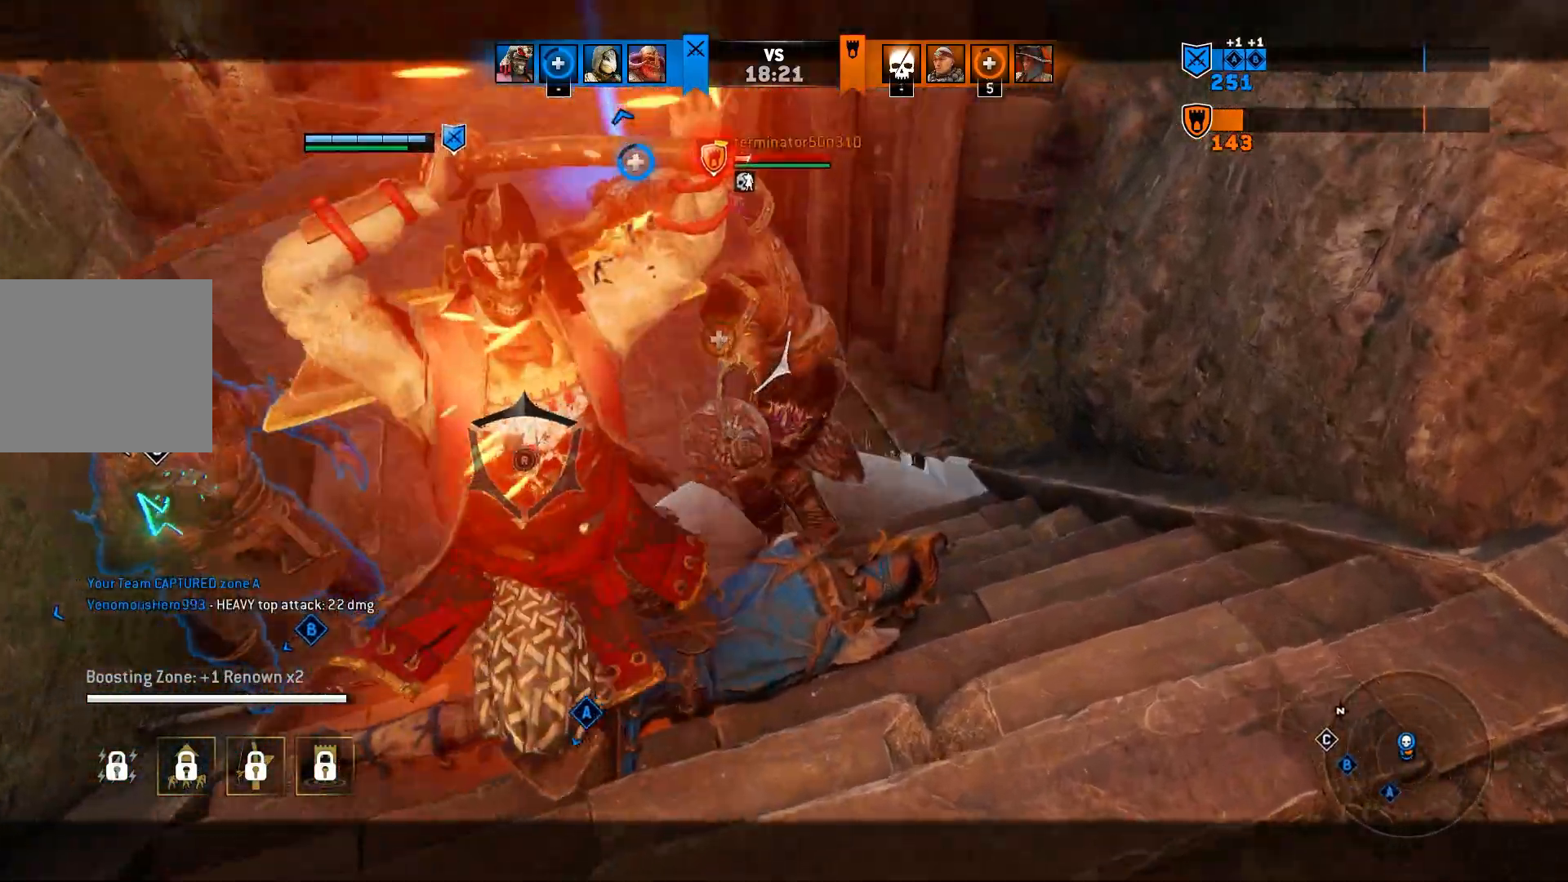
{"dt_ms": 500, "buttons": ["L2"], "left_stick": "center", "right_stick": "left", "events": [[483, "right_stick", "left"]]}
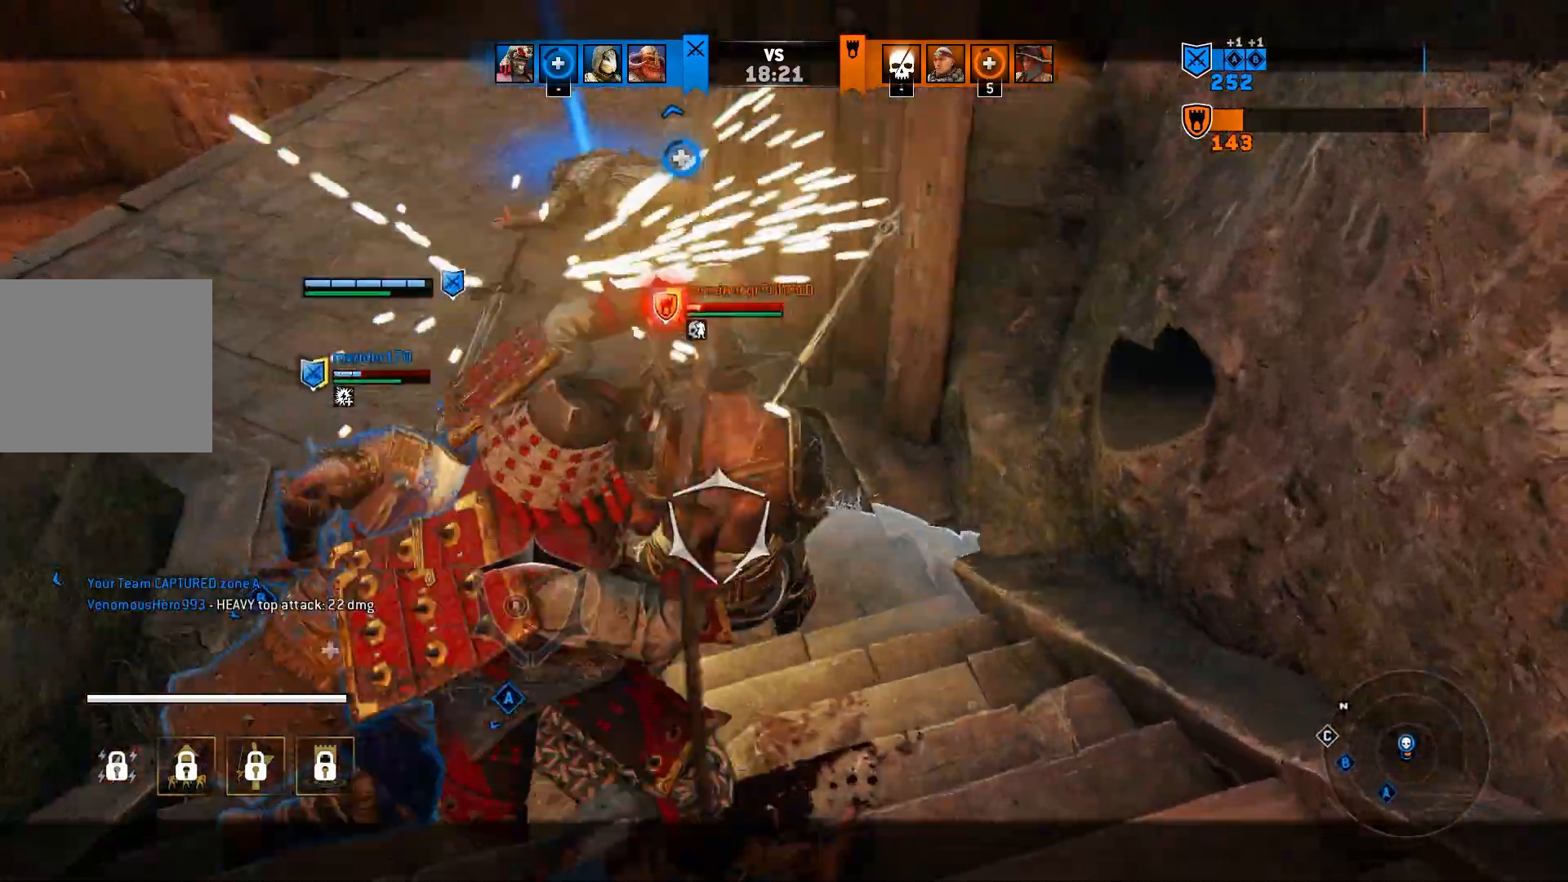
{"dt_ms": 500, "buttons": ["L2"], "left_stick": "center", "right_stick": "left", "events": [[100, "R2", "down"], [217, "R2", "up"]]}
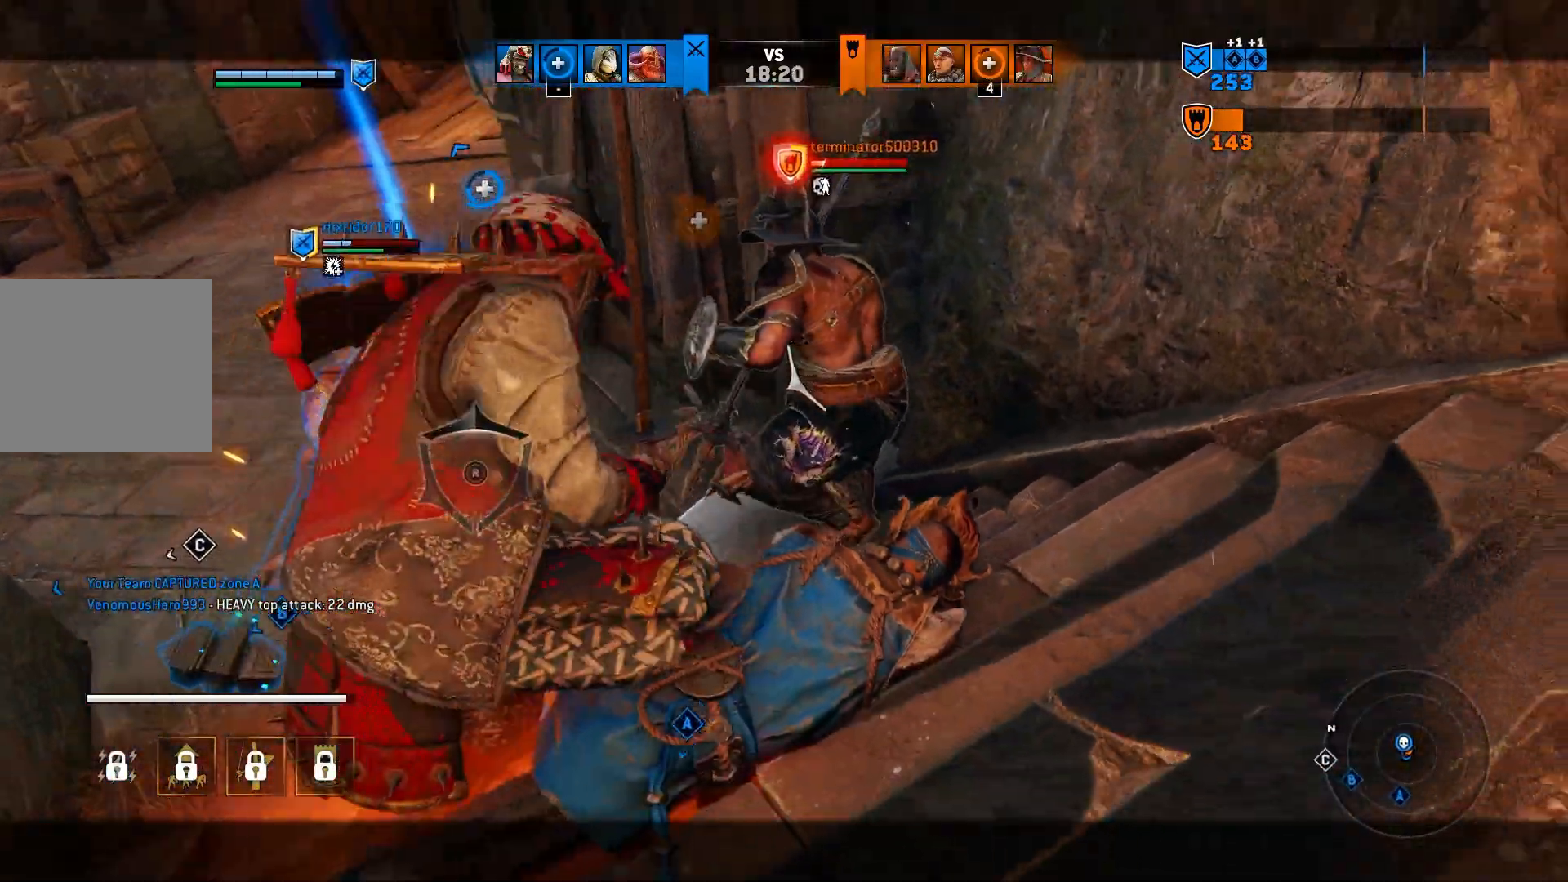
{"dt_ms": 500, "buttons": ["L2"], "left_stick": "right", "right_stick": "center", "events": [[67, "right_stick", "center"], [183, "left_stick", "right"]]}
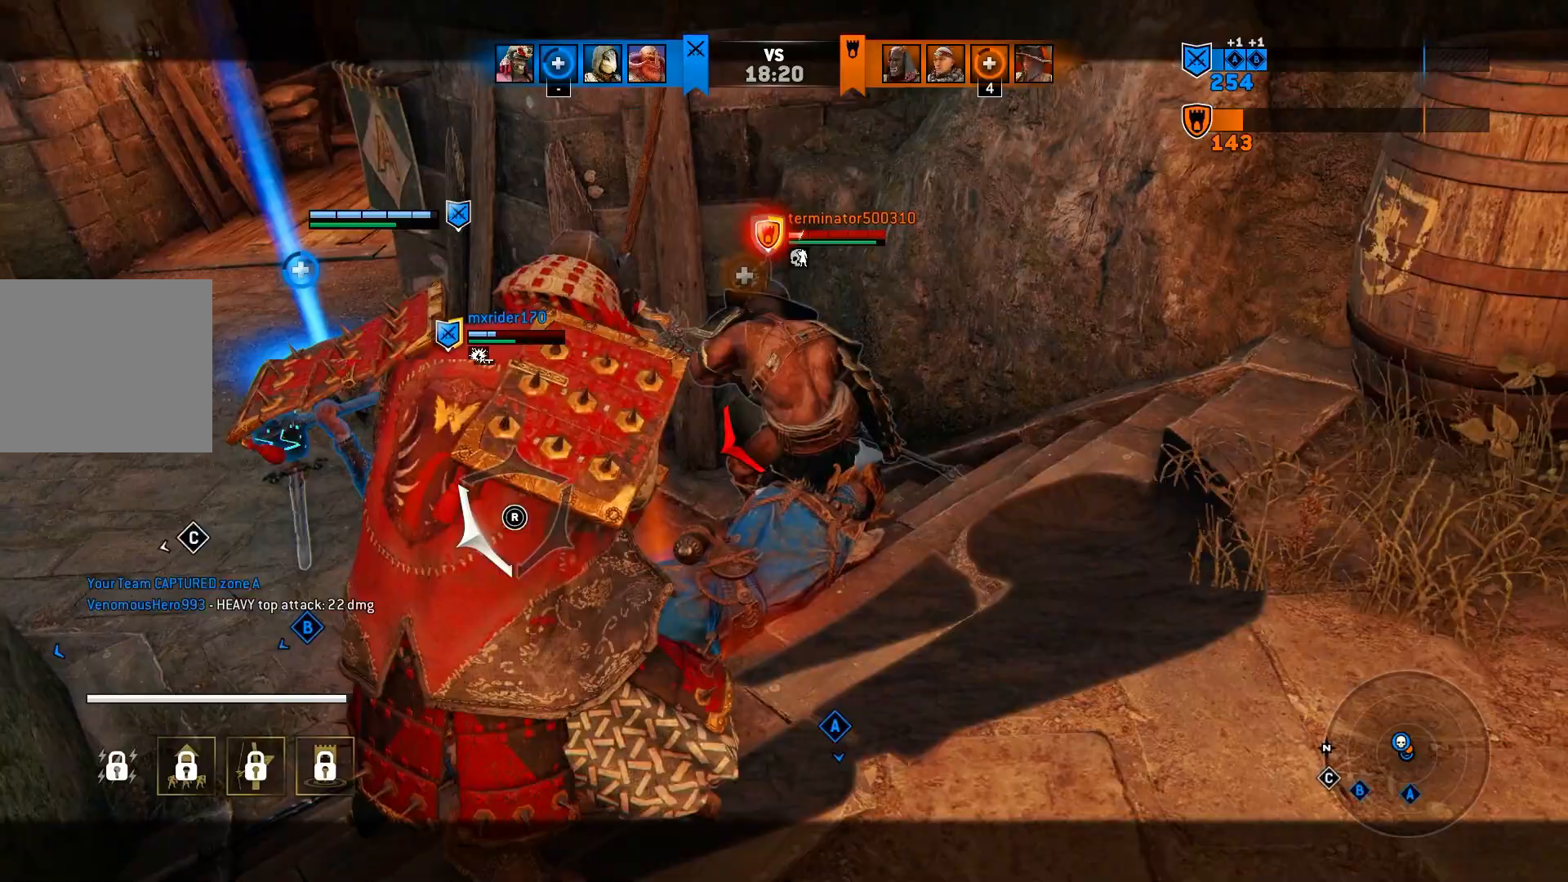
{"dt_ms": 500, "buttons": ["L2"], "left_stick": "right", "right_stick": "left", "events": [[217, "right_stick", "left"]]}
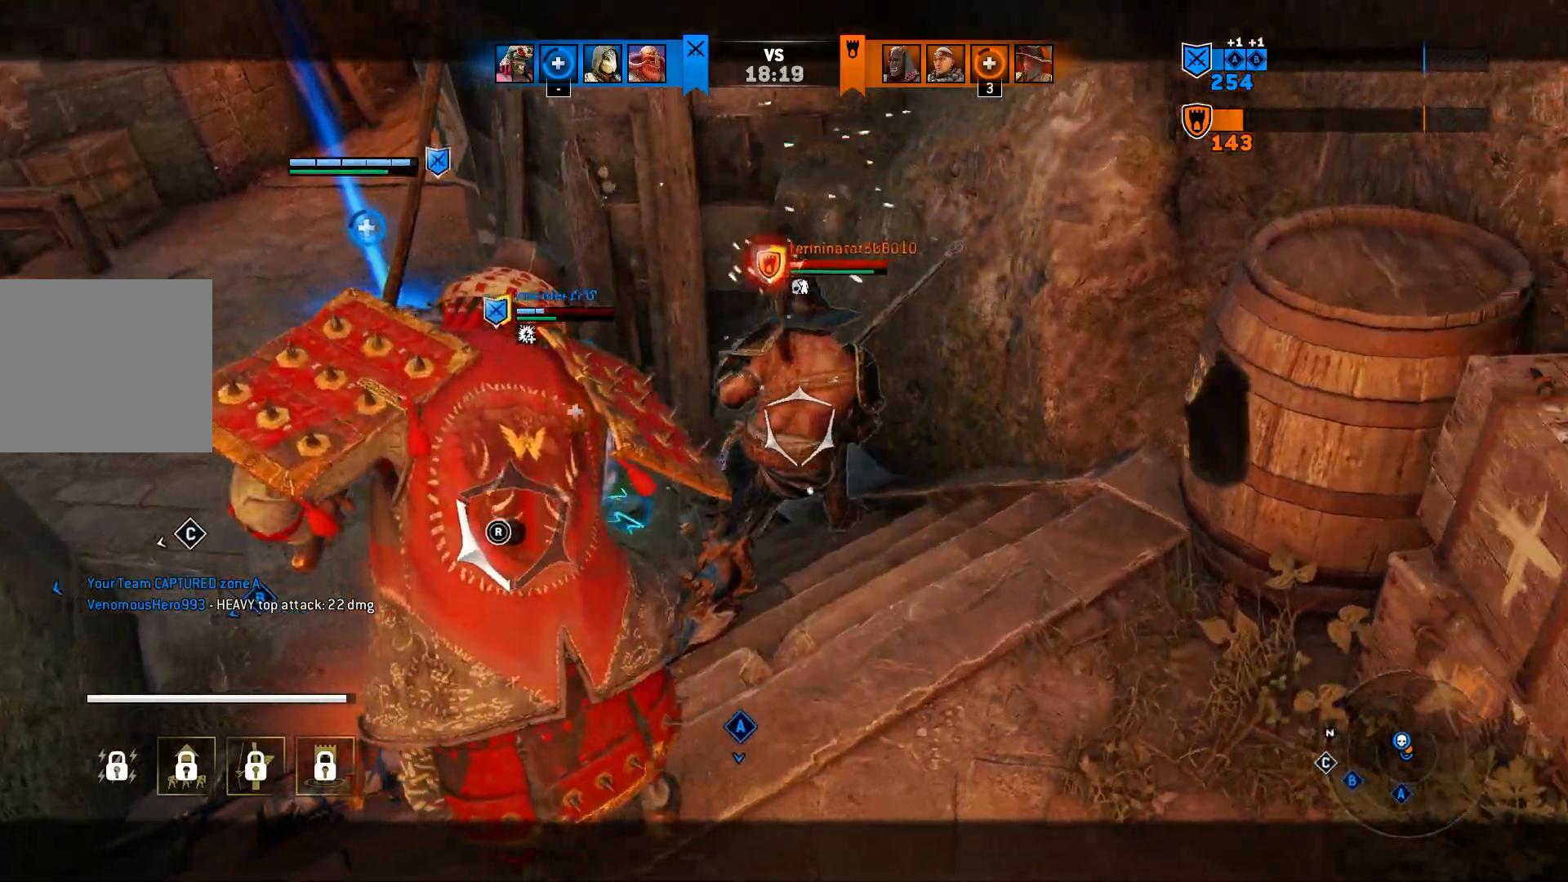
{"dt_ms": 500, "buttons": ["L2"], "left_stick": "down", "right_stick": "center", "events": [[67, "right_stick", "center"], [167, "left_stick", "down"]]}
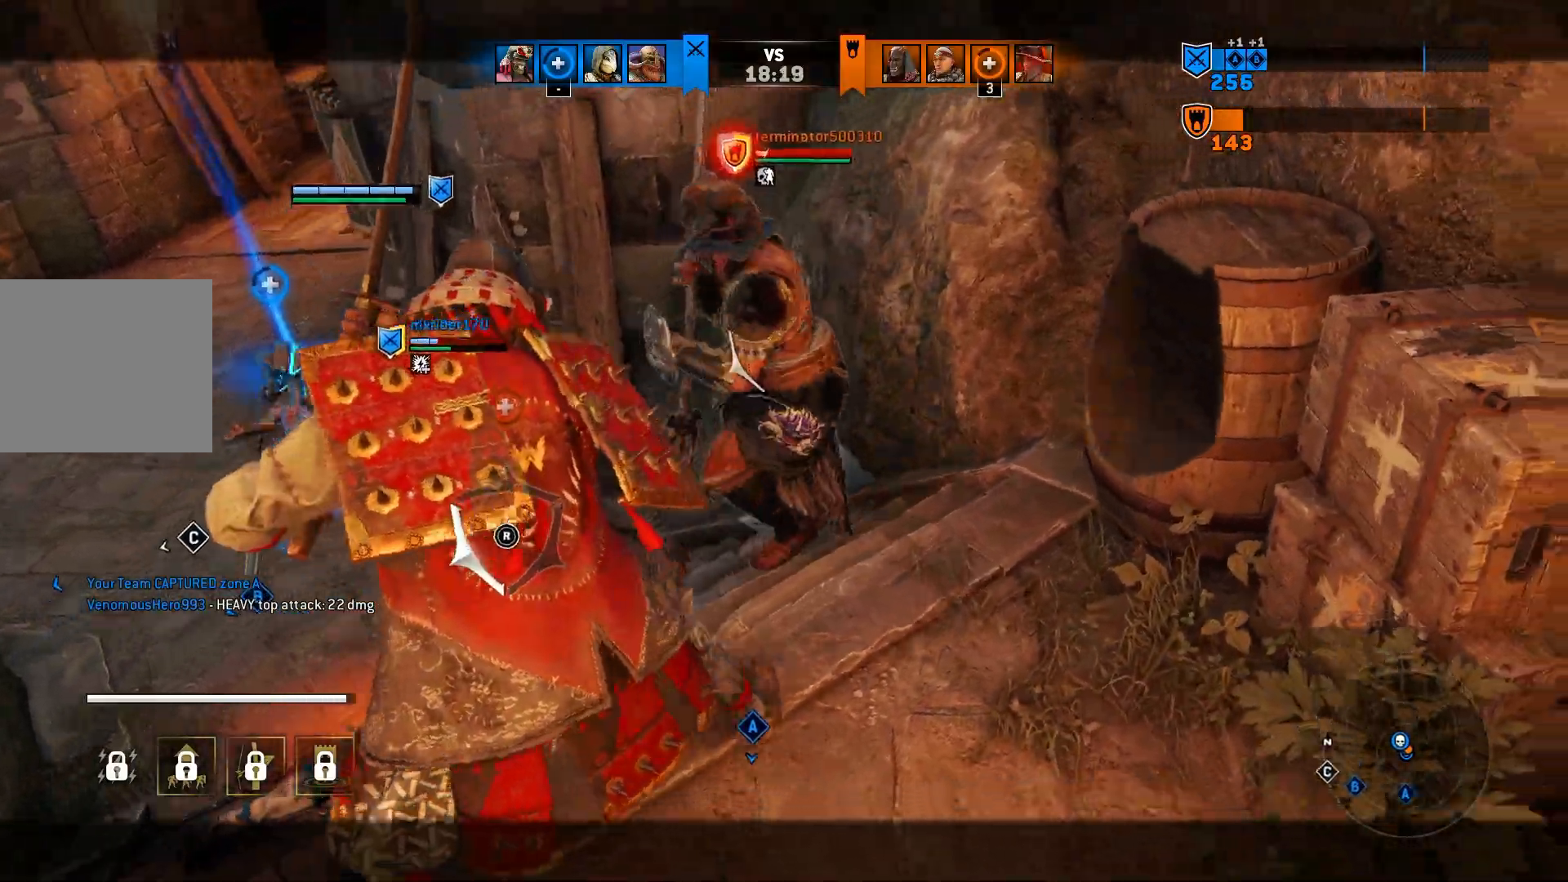
{"dt_ms": 500, "buttons": ["L2"], "left_stick": "center", "right_stick": "center", "events": [[383, "left_stick", "center"]]}
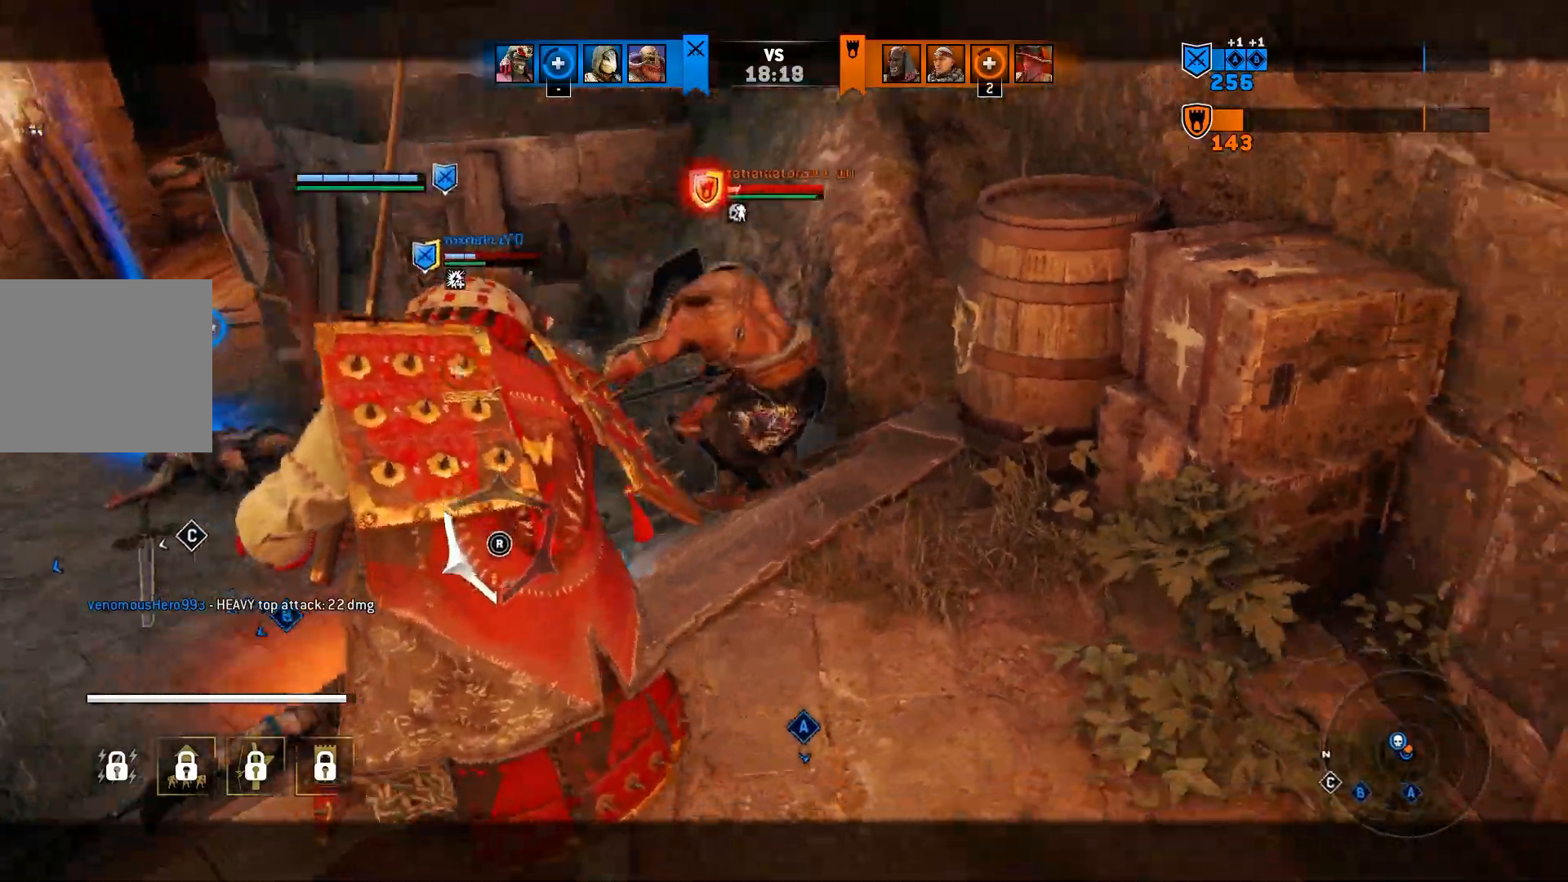
{"dt_ms": 1000, "buttons": ["L2"], "left_stick": "up", "right_stick": "up"}
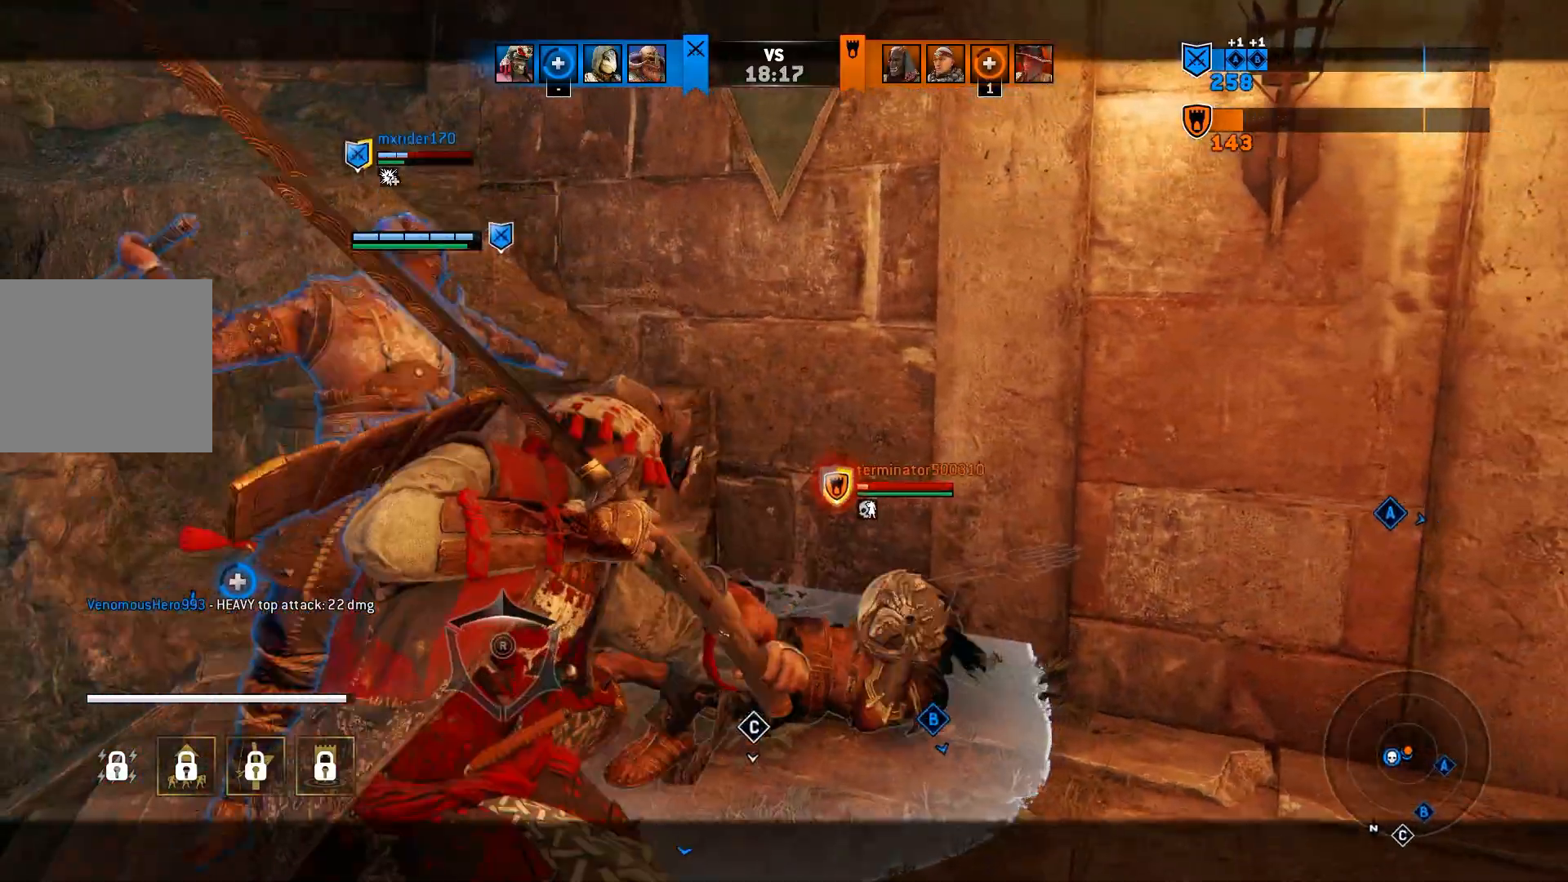
{"dt_ms": 500, "buttons": ["L2"], "left_stick": "up", "right_stick": "up-left", "events": [[83, "left_stick", "center"], [183, "right_stick", "up-left"], [333, "left_stick", "up"]]}
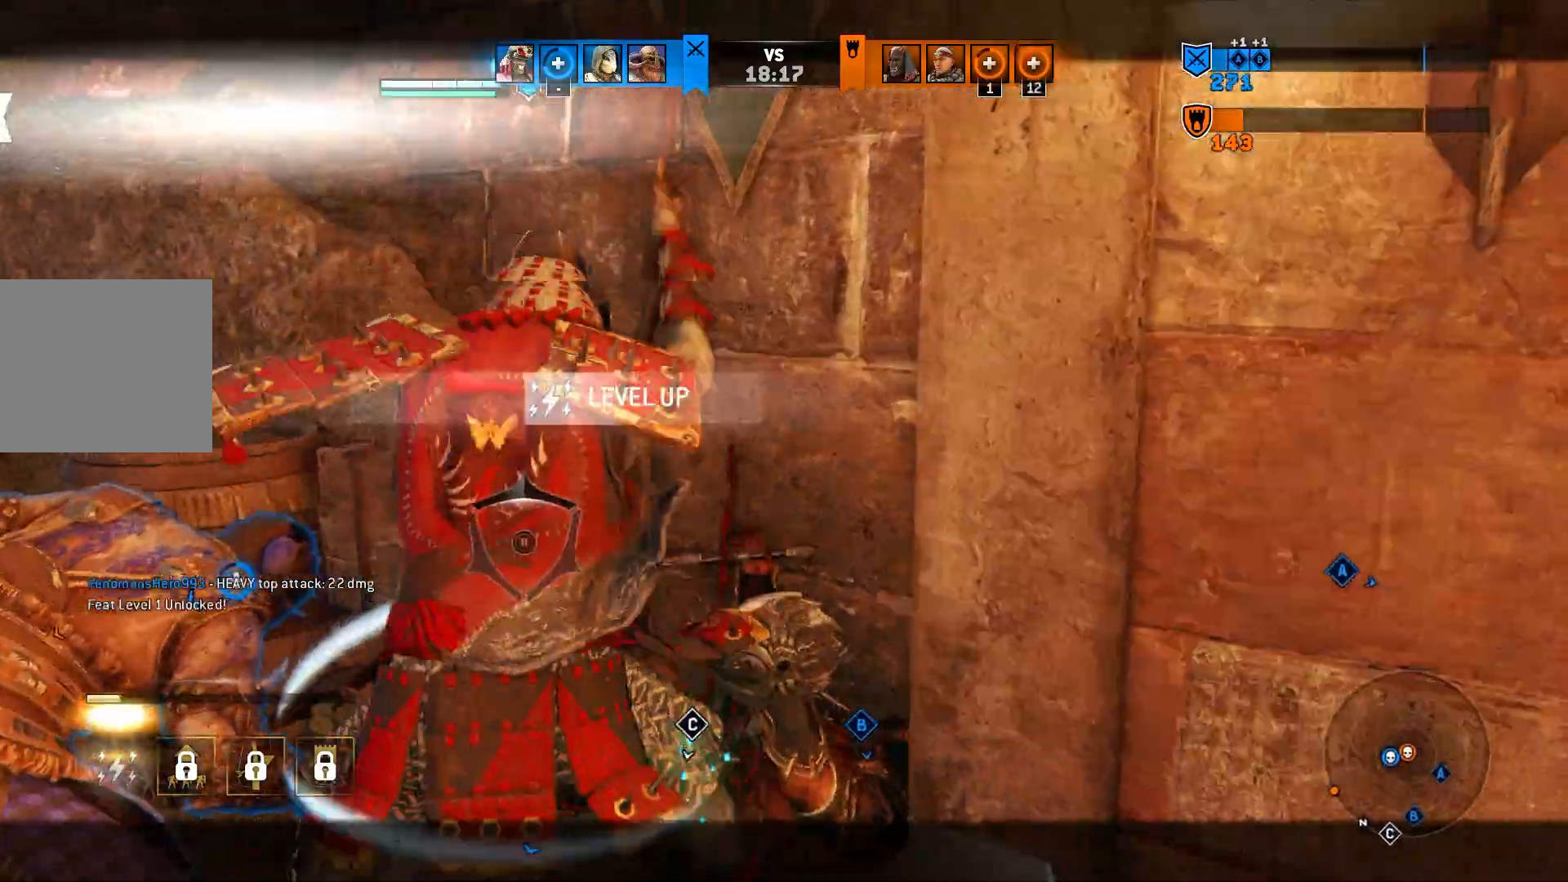
{"dt_ms": 500, "buttons": [], "left_stick": "down-right", "right_stick": "right", "events": [[133, "left_stick", "center"], [267, "L2", "up"], [300, "right_stick", "center"], [333, "left_stick", "down-right"], [450, "right_stick", "right"]]}
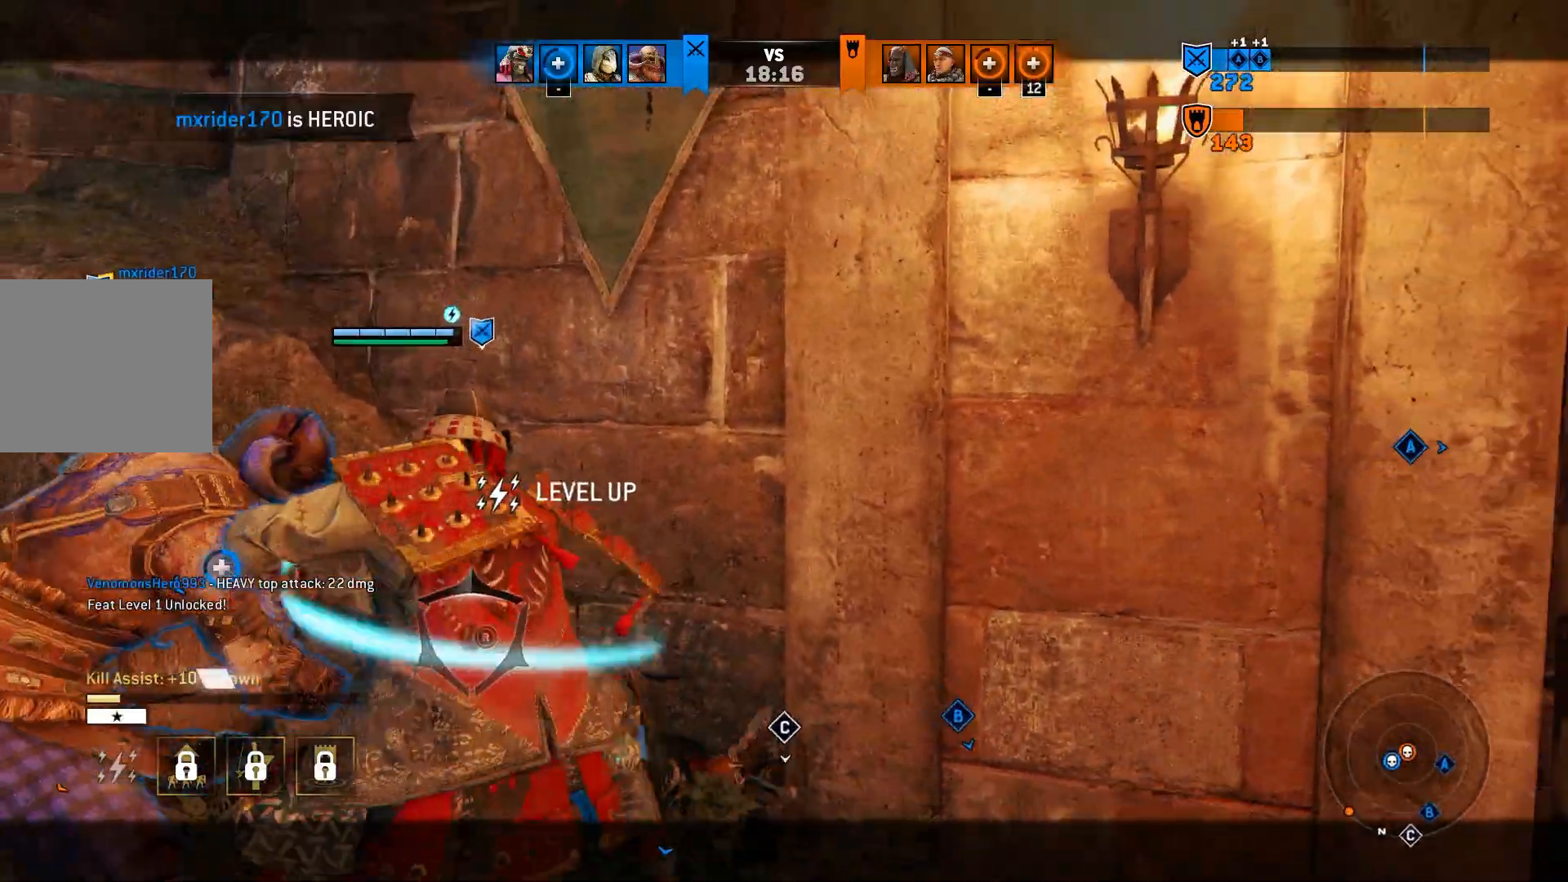
{"dt_ms": 500, "buttons": ["L3"], "left_stick": "up-right", "right_stick": "right", "events": [[117, "left_stick", "right"], [417, "left_stick", "up-right"], [450, "L3", "down"]]}
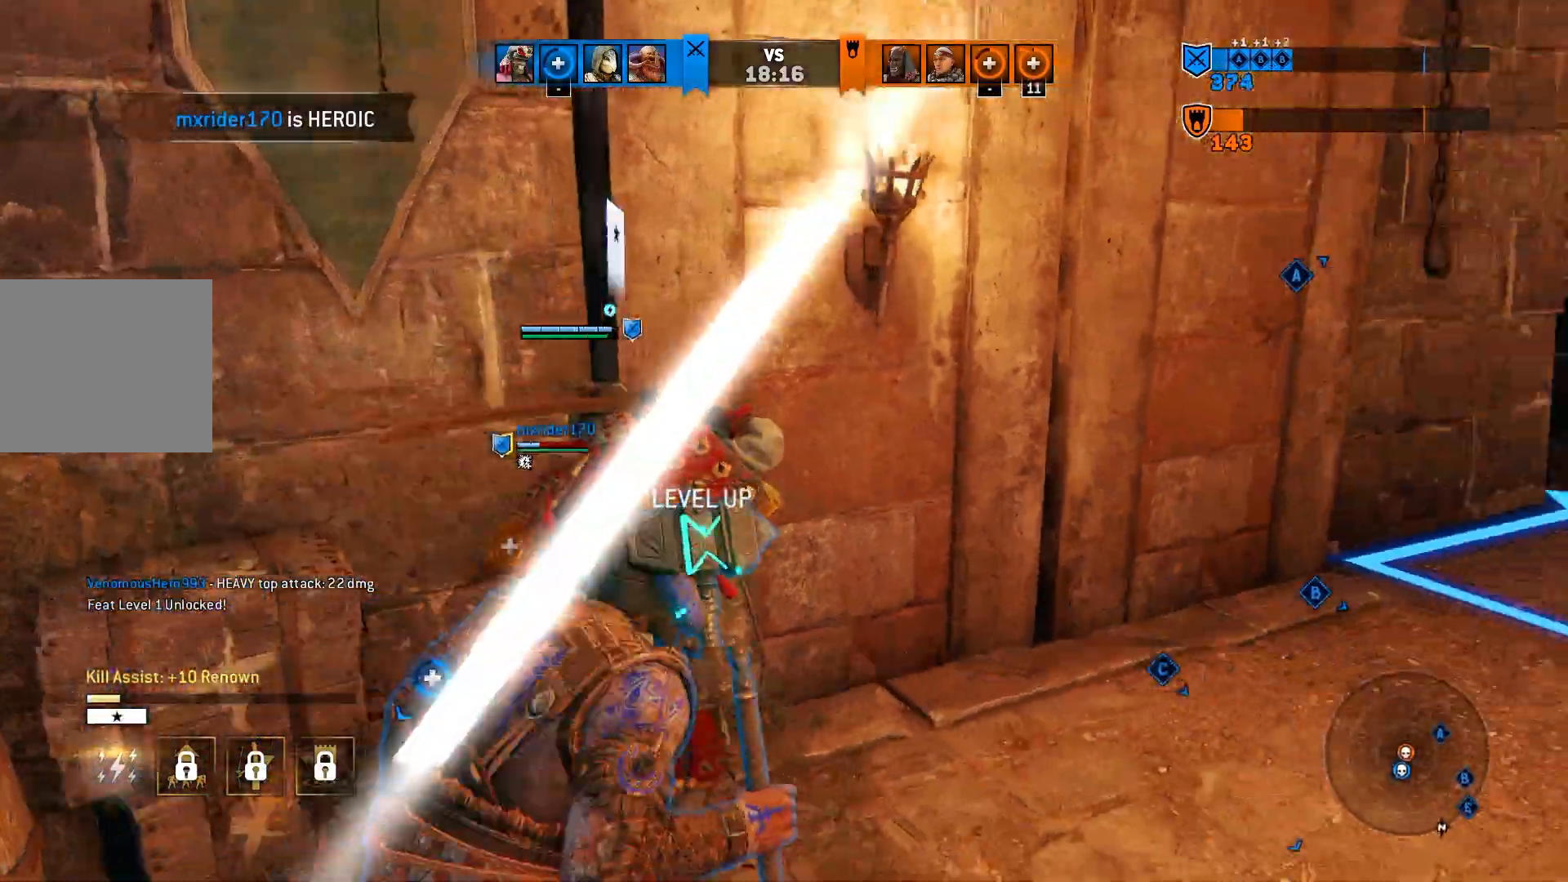
{"dt_ms": 500, "buttons": [], "left_stick": "up-right", "right_stick": "center", "events": [[117, "L3", "up"], [400, "right_stick", "center"]]}
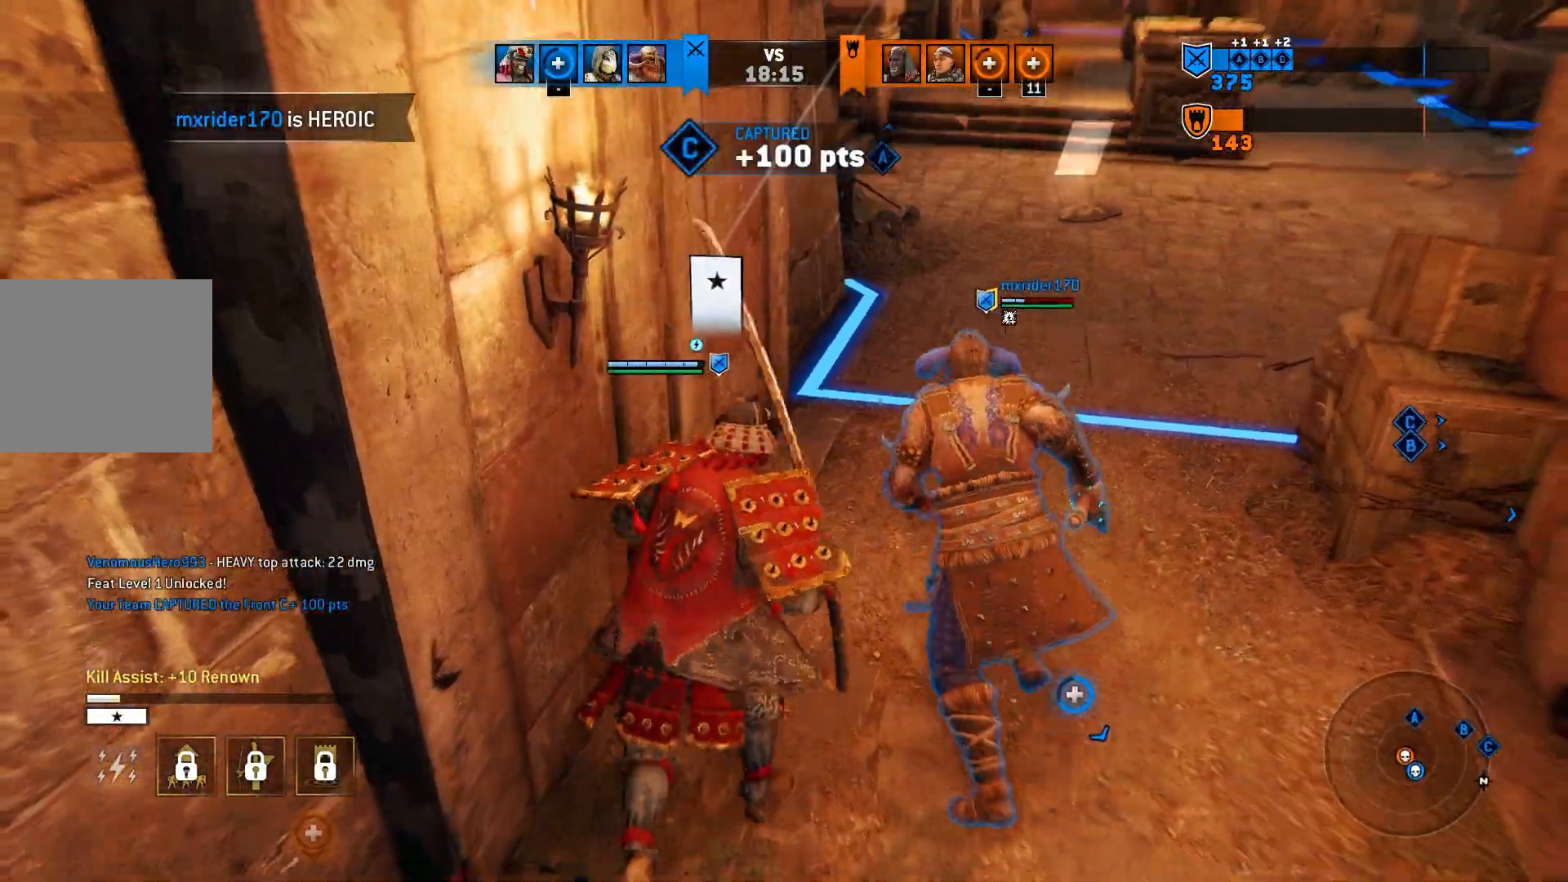
{"dt_ms": 500, "buttons": [], "left_stick": "up-right", "right_stick": "center", "events": []}
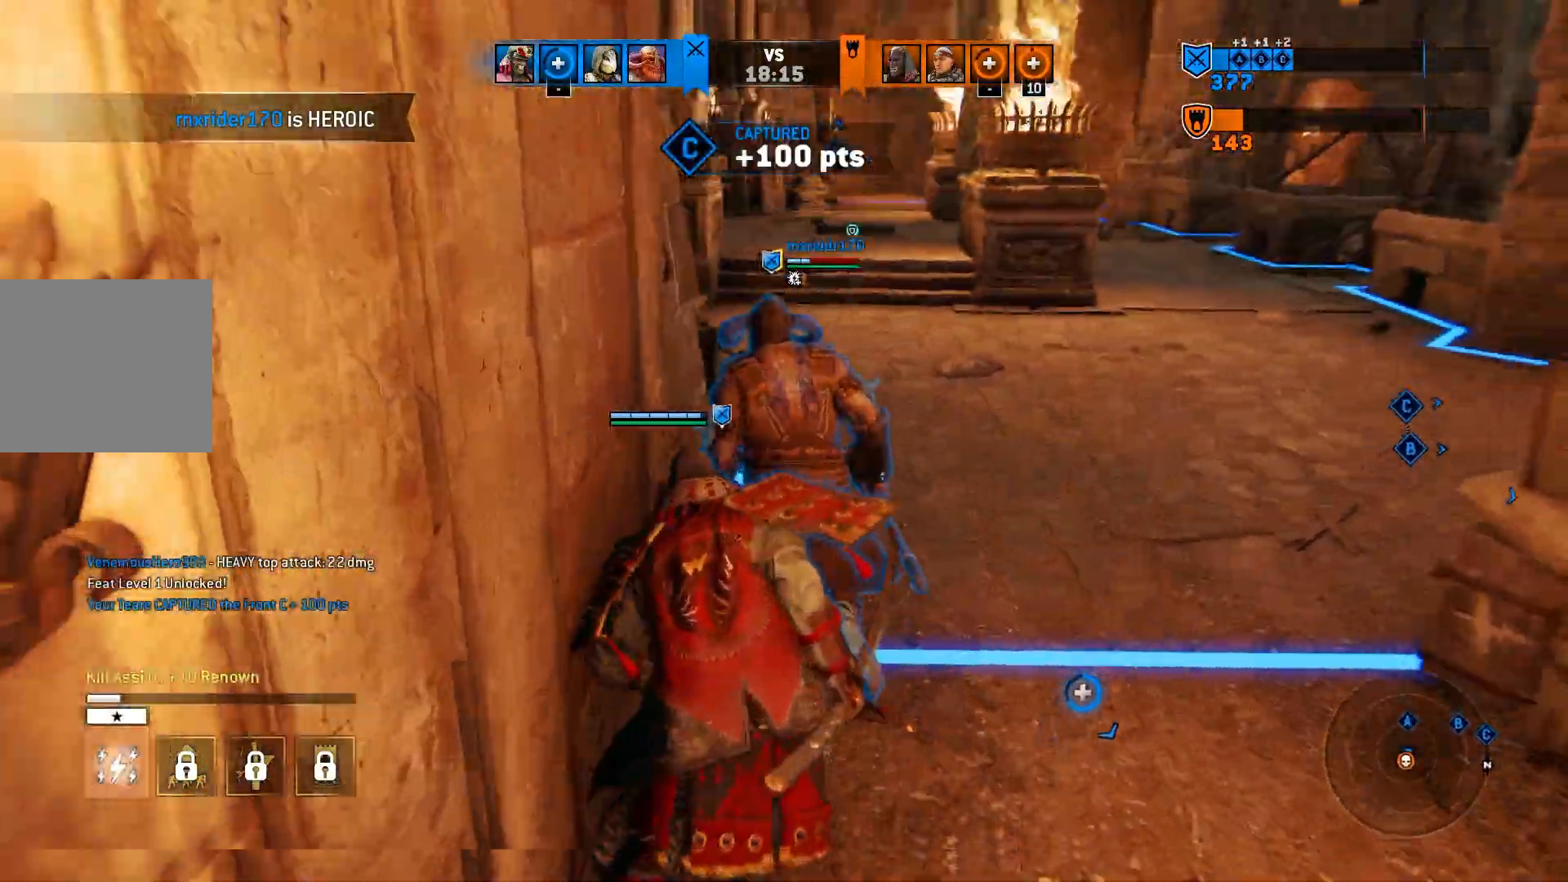
{"dt_ms": 500, "buttons": [], "left_stick": "center", "right_stick": "center", "events": [[367, "left_stick", "center"]]}
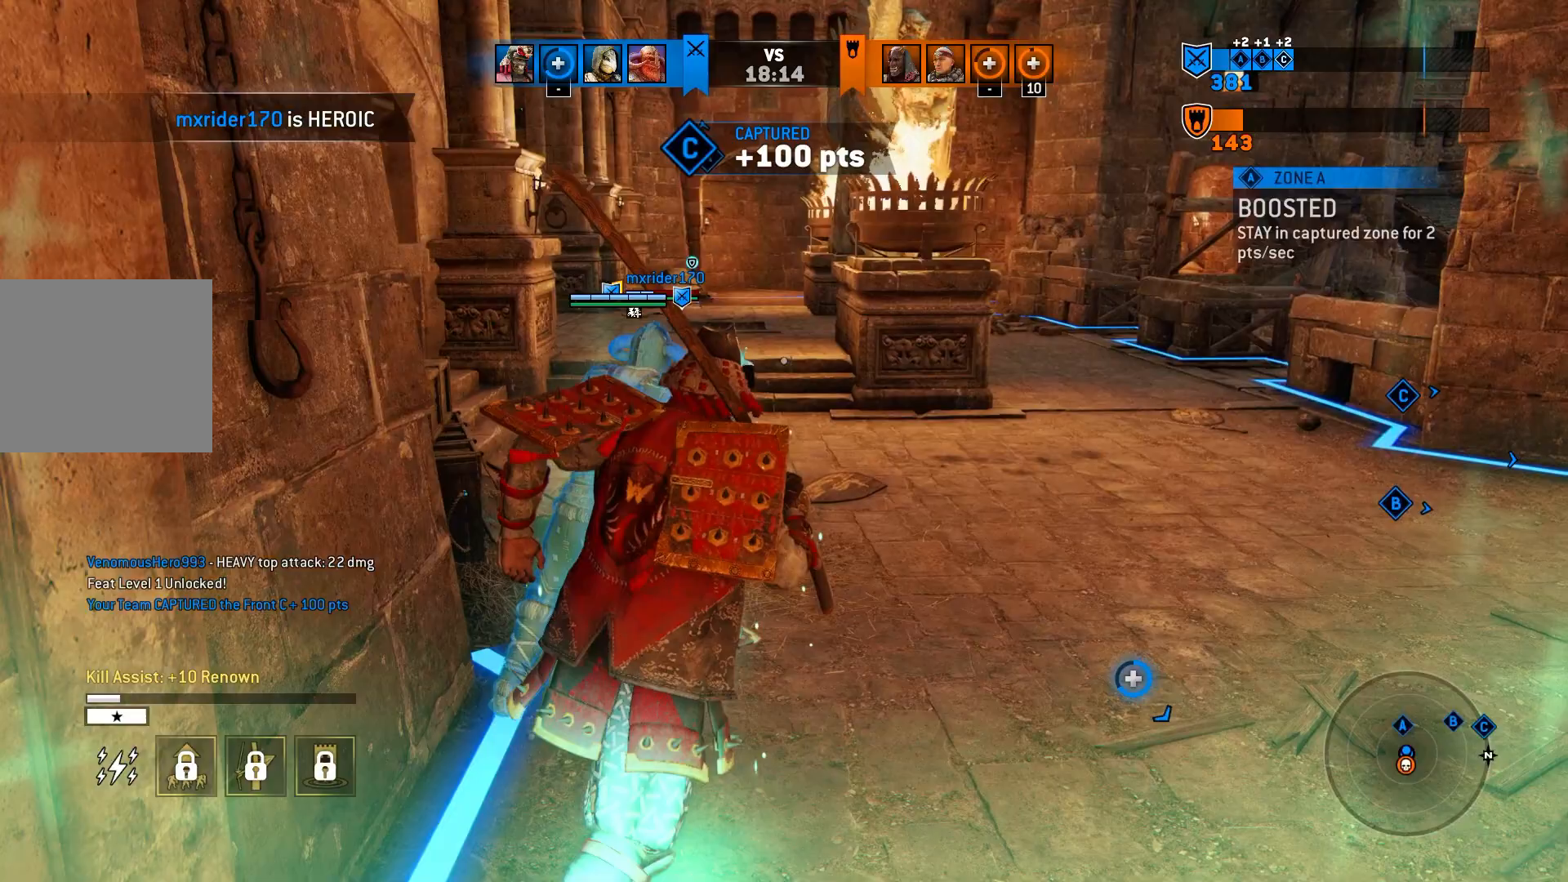
{"dt_ms": 500, "buttons": [], "left_stick": "center", "right_stick": "center", "events": []}
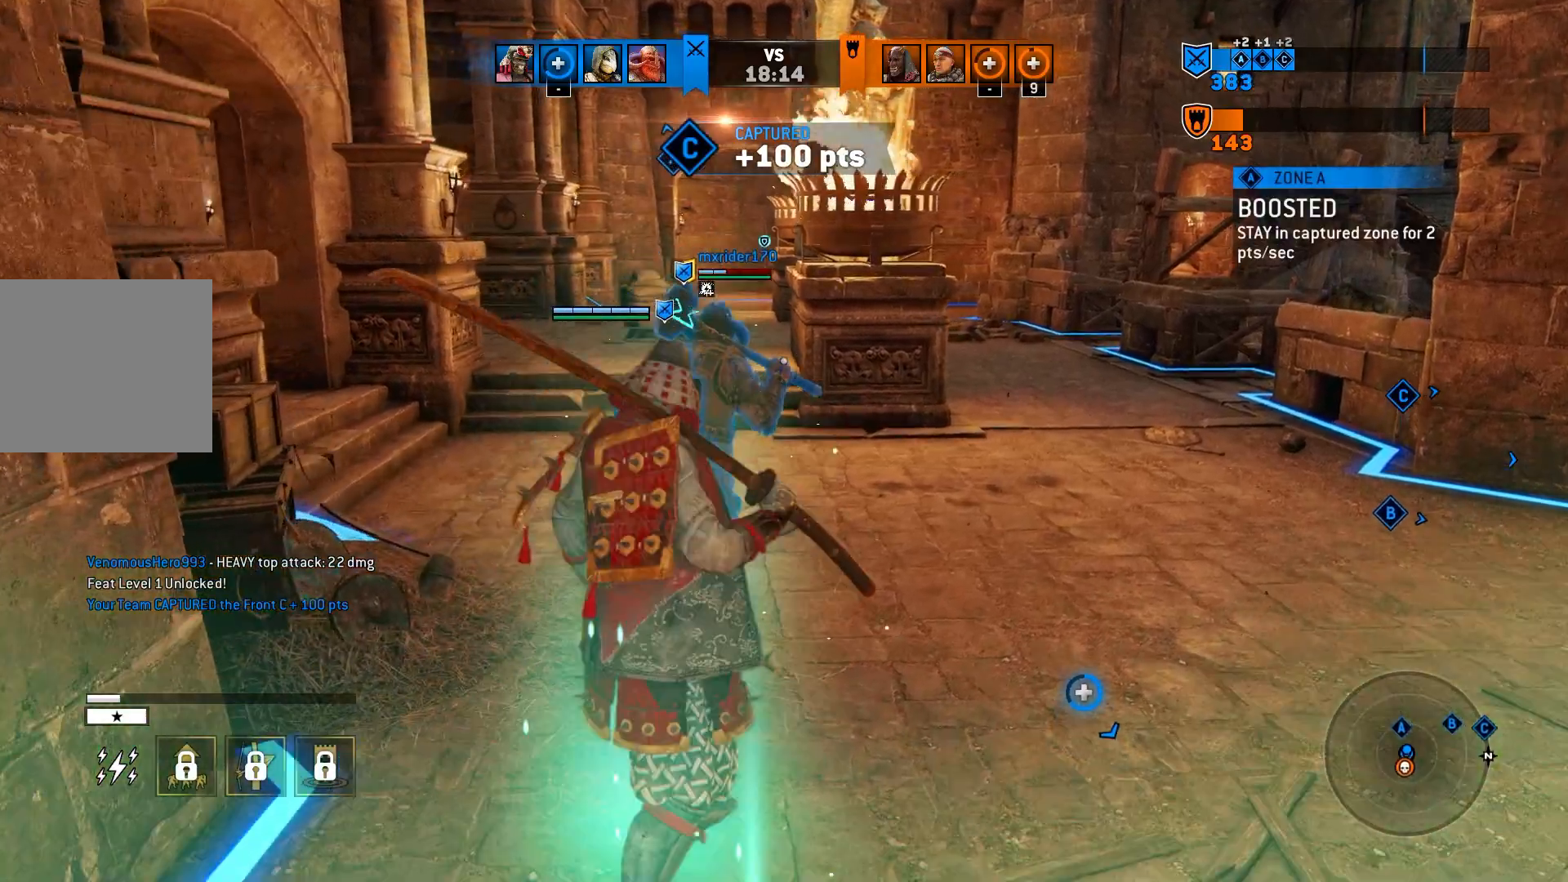
{"dt_ms": 500, "buttons": [], "left_stick": "center", "right_stick": "center", "events": []}
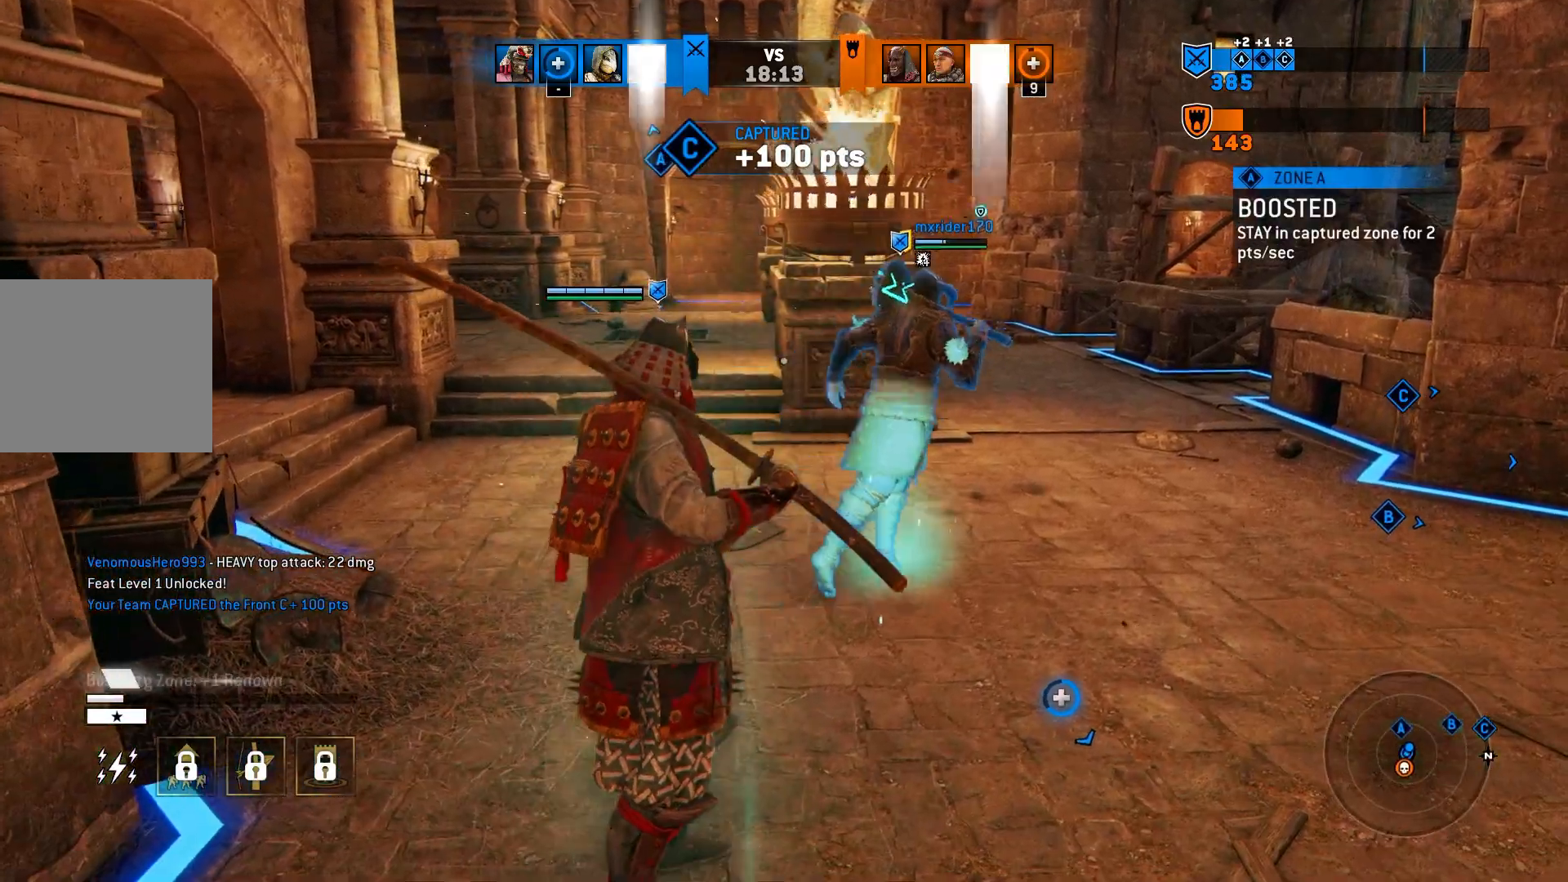
{"dt_ms": 500, "buttons": [], "left_stick": "center", "right_stick": "center", "events": []}
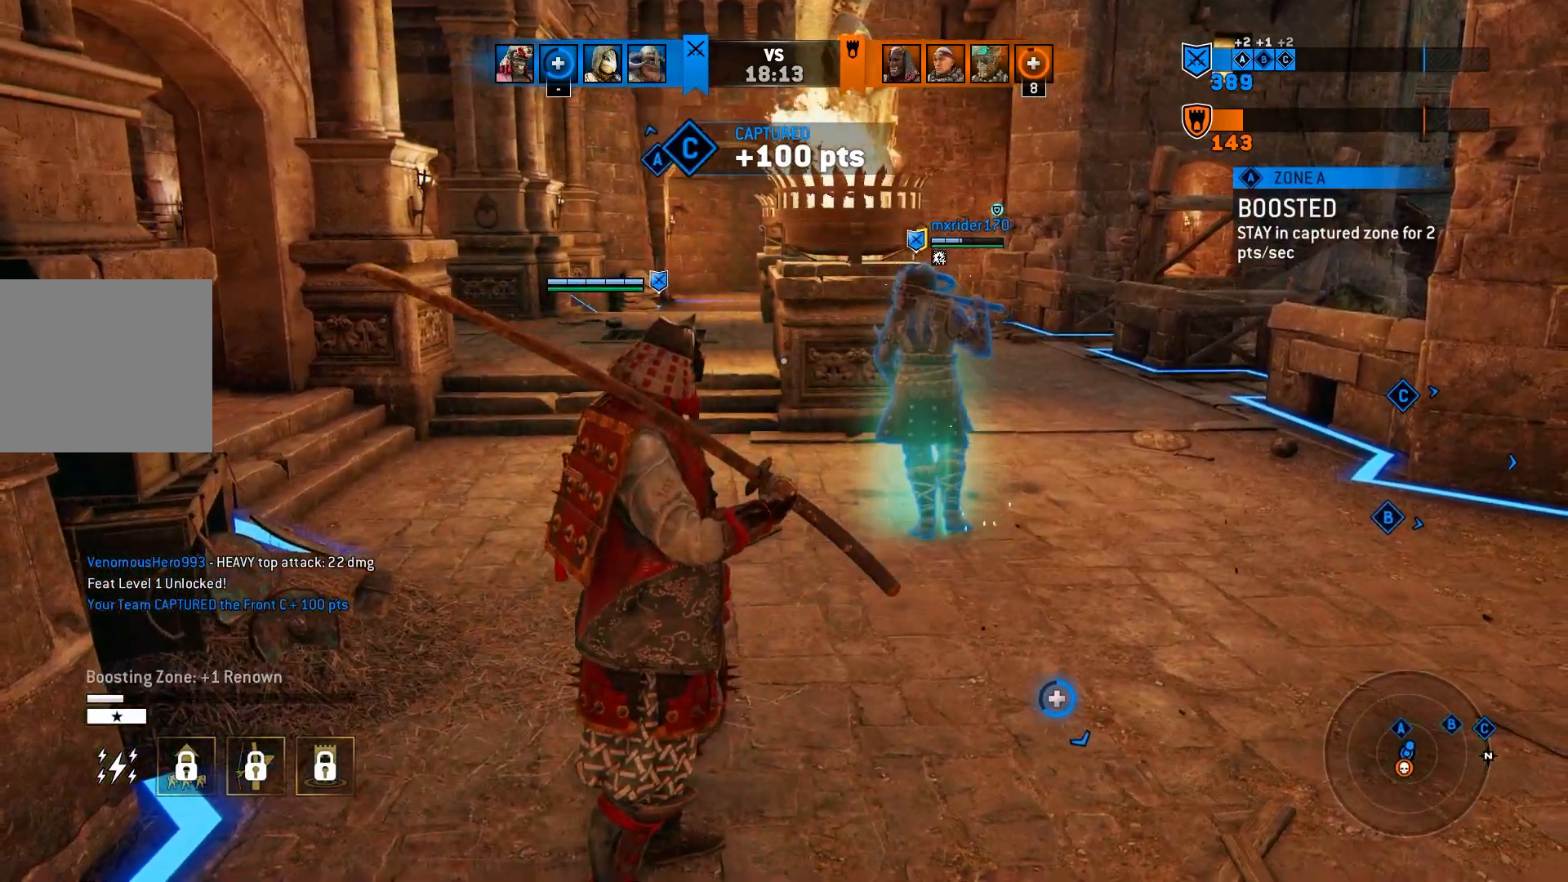
{"dt_ms": 500, "buttons": [], "left_stick": "center", "right_stick": "center", "events": []}
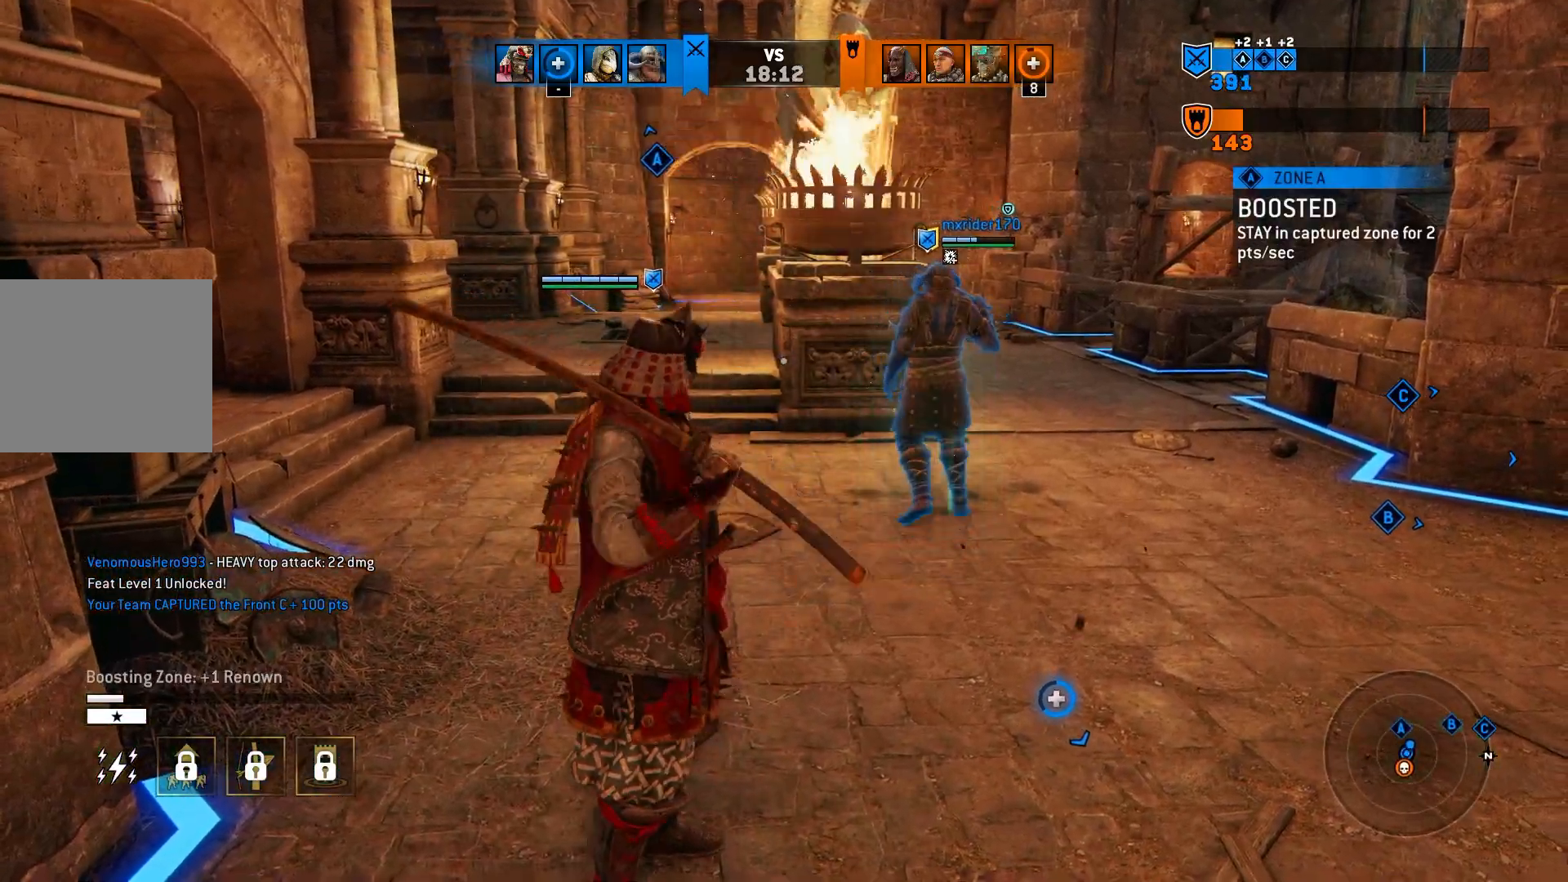
{"dt_ms": 500, "buttons": [], "left_stick": "center", "right_stick": "right", "events": [[317, "right_stick", "right"]]}
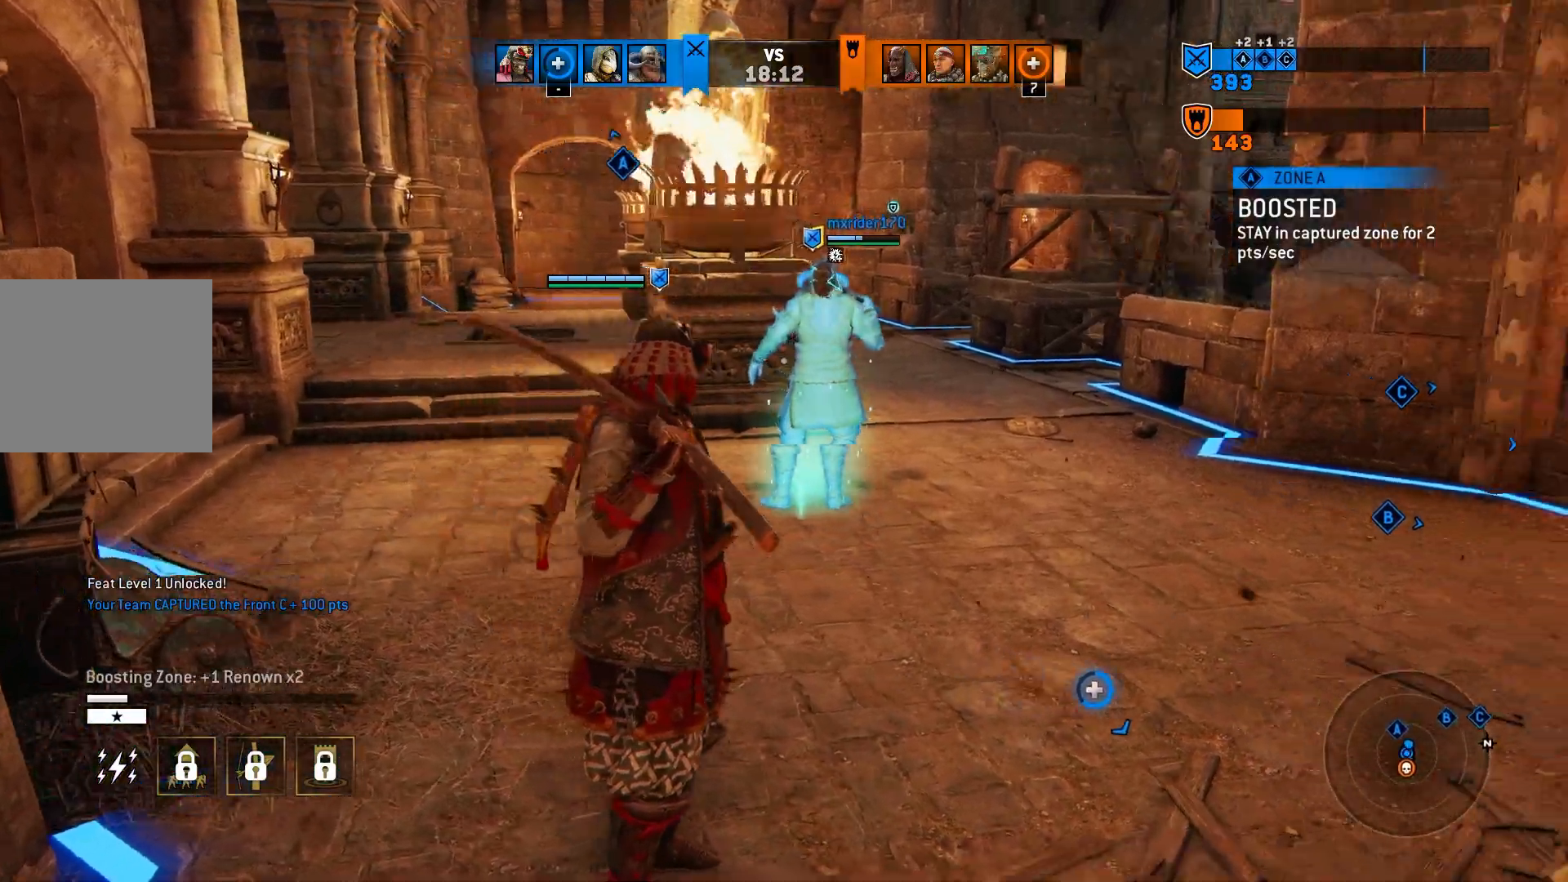
{"dt_ms": 500, "buttons": [], "left_stick": "center", "right_stick": "right", "events": []}
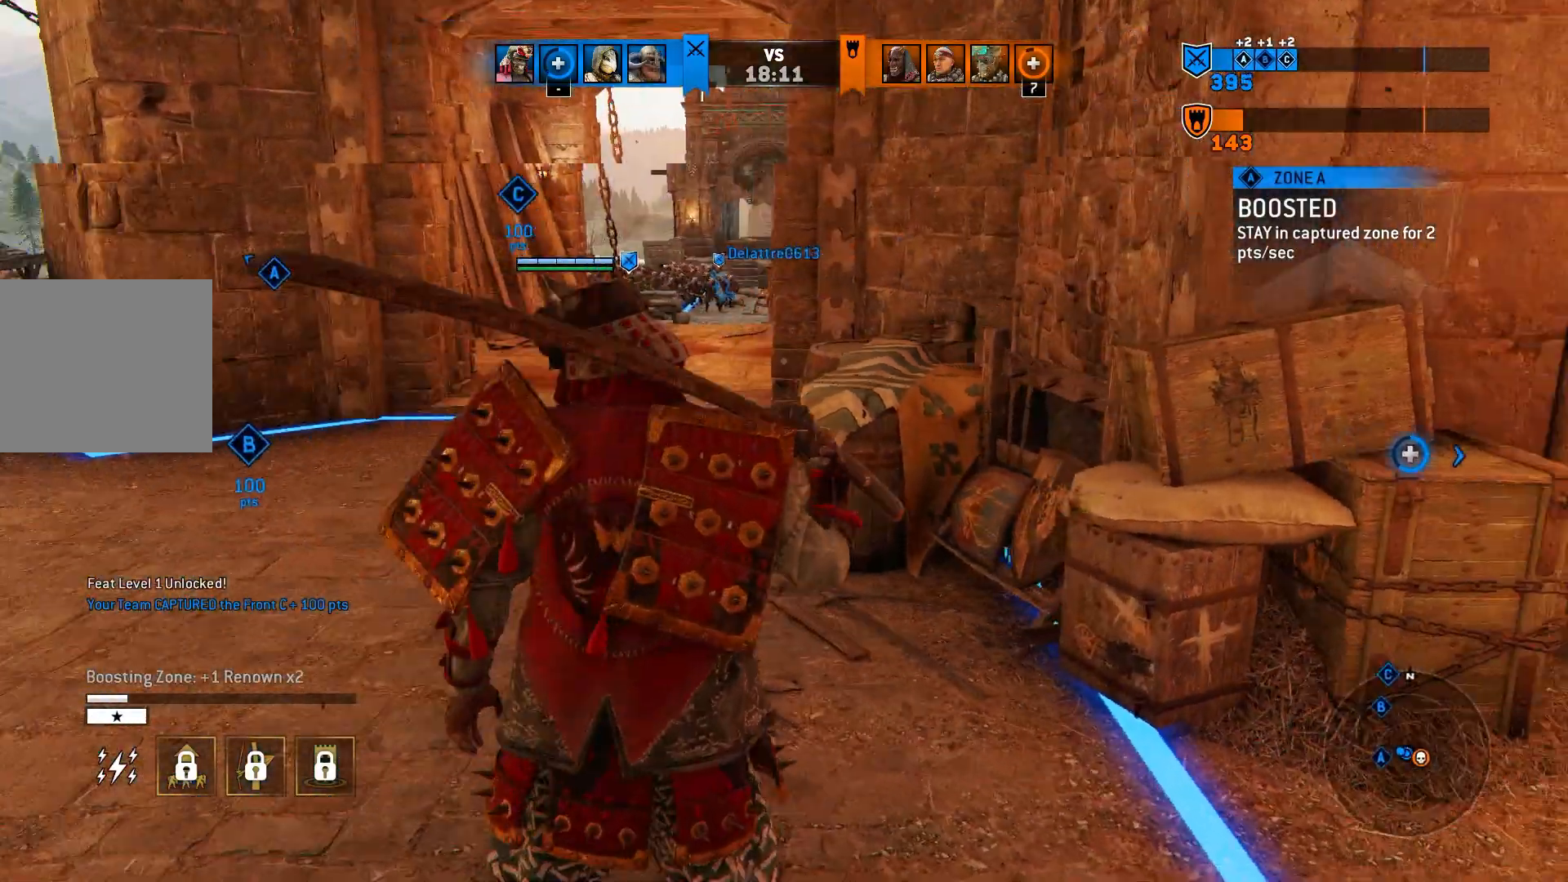
{"dt_ms": 500, "buttons": [], "left_stick": "up", "right_stick": "center", "events": [[67, "right_stick", "center"], [167, "left_stick", "up-right"], [383, "left_stick", "up"]]}
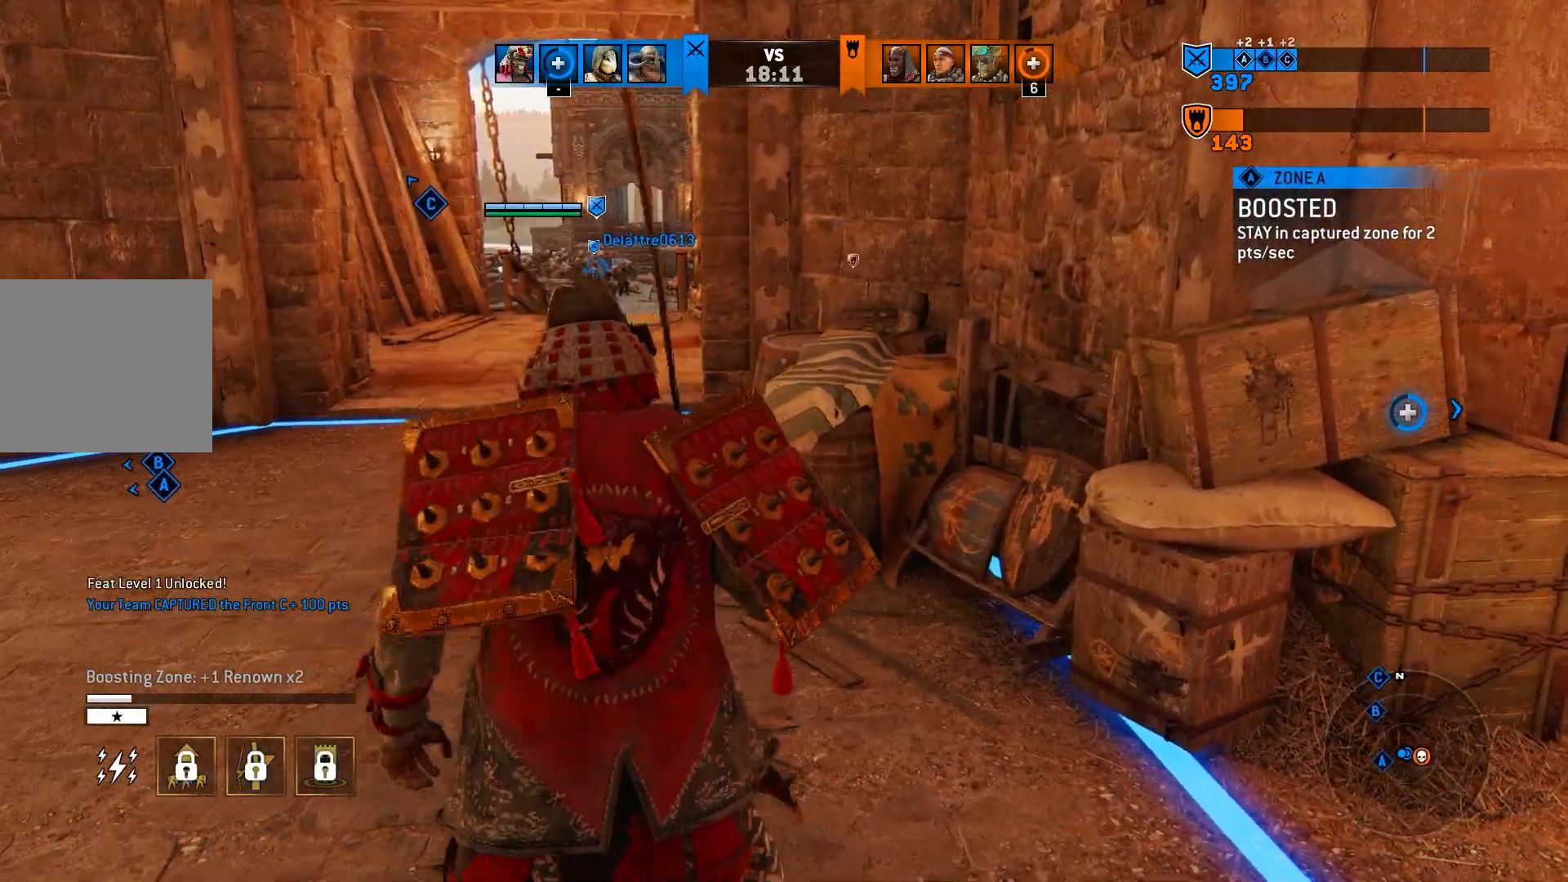
{"dt_ms": 500, "buttons": [], "left_stick": "up-left", "right_stick": "center", "events": [[83, "L3", "down"], [83, "left_stick", "up-left"], [233, "L3", "up"]]}